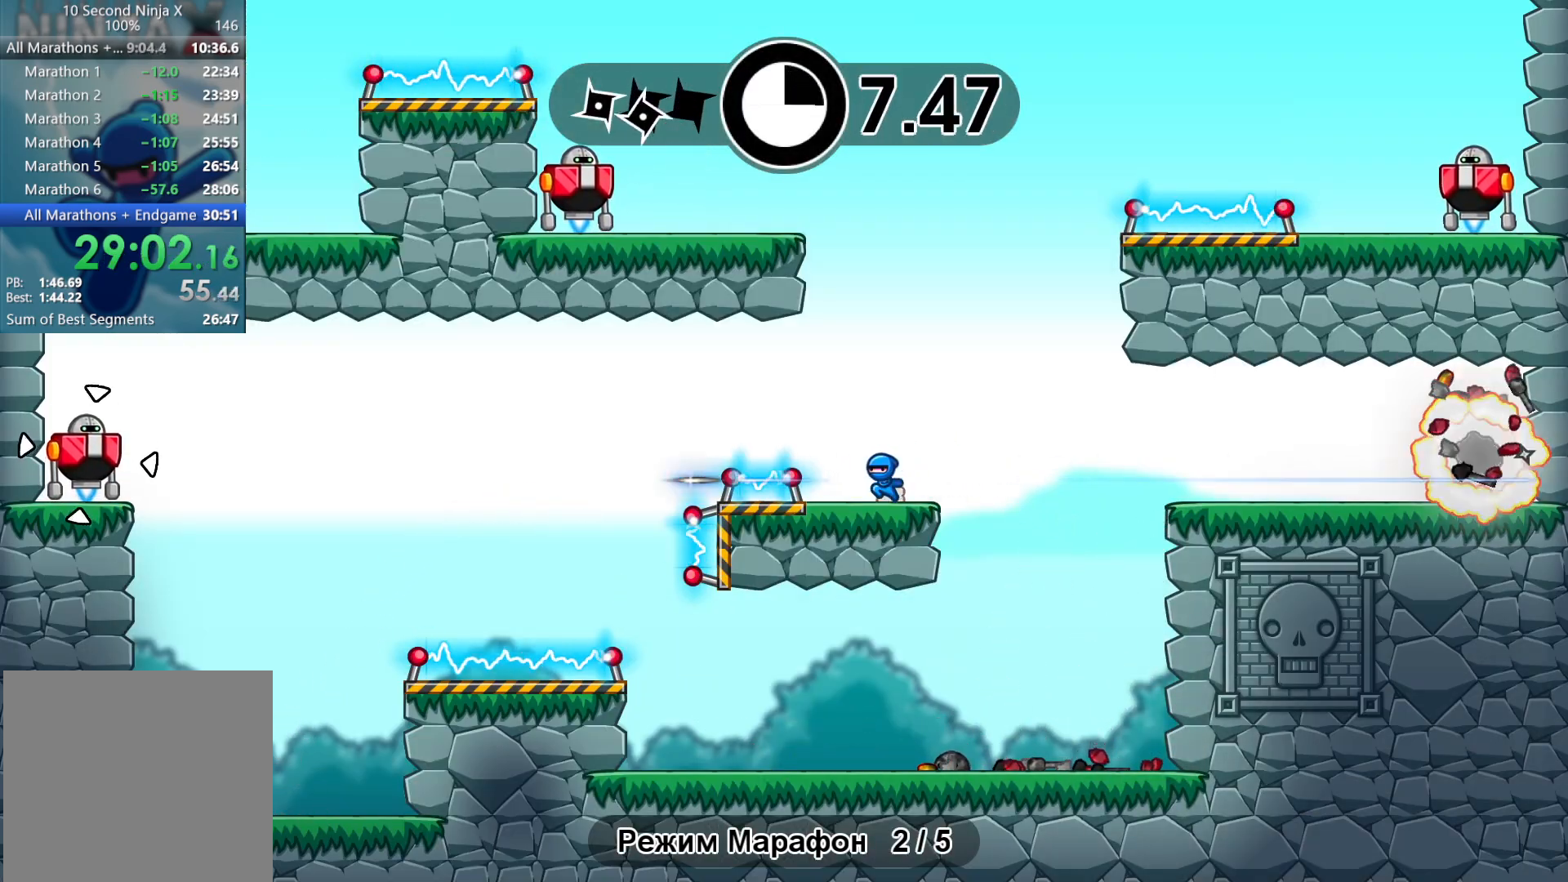
Gameplay with a controller (Xbox layout); each line is a JSON object with the inputs held at the frame after it. "events" lists button and stick changes between this image and that frame as [ms after this image, input, new state], when the widget could be followed in between. Not read: right_stick.
{"buttons": [], "left_stick": "up-left", "events": [[150, "A", "down"], [150, "left_stick", "up-right"], [217, "A", "up"], [233, "left_stick", "up-left"], [333, "A", "down"], [483, "A", "up"]]}
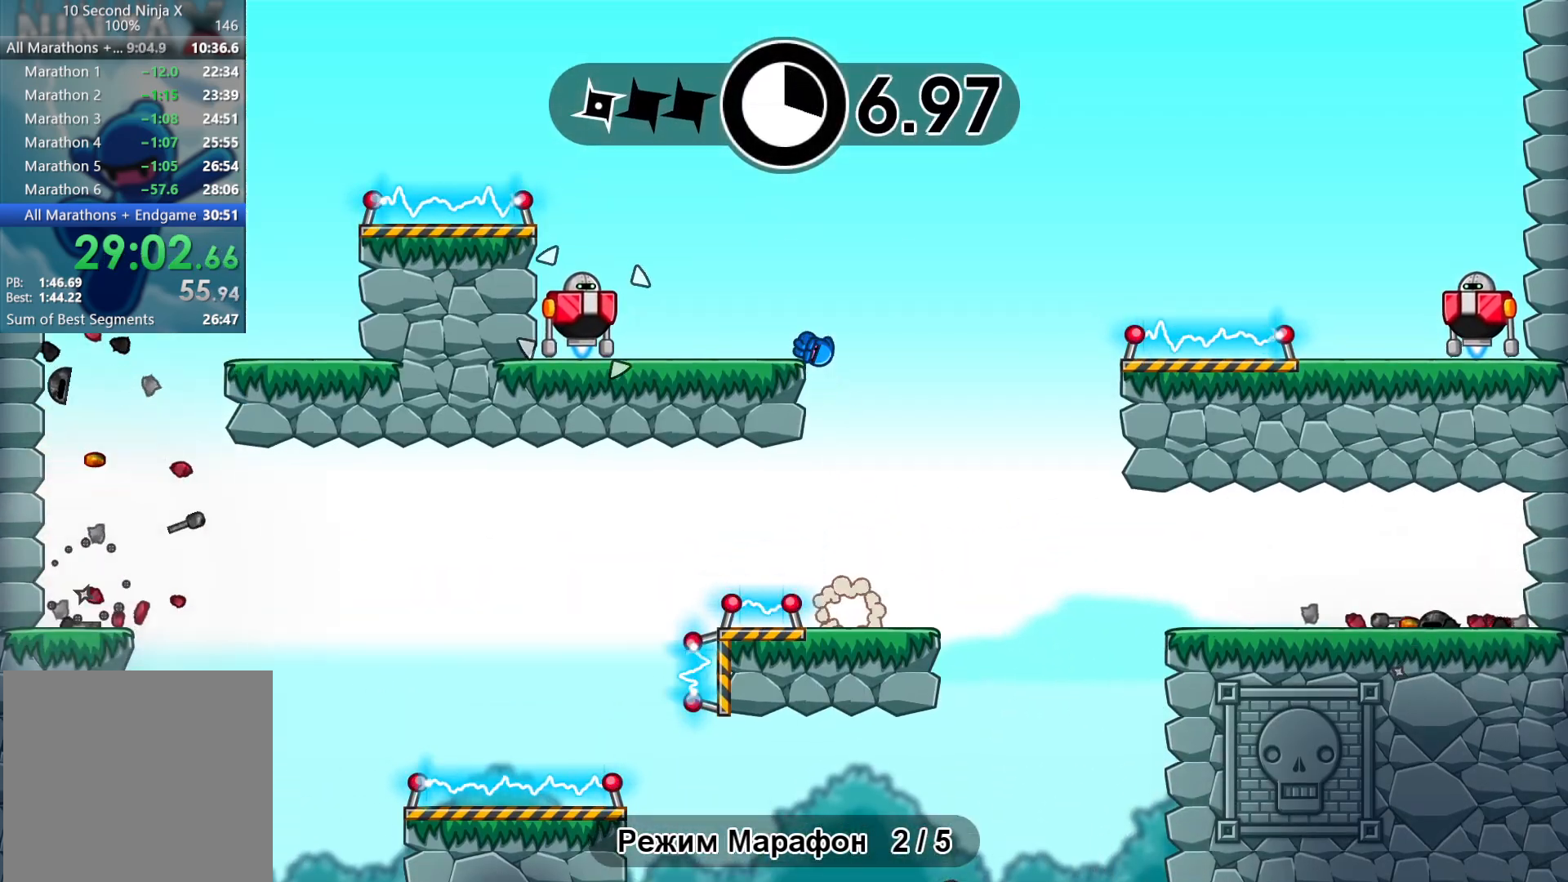
{"buttons": [], "left_stick": "center", "events": [[250, "X", "down"], [317, "X", "up"], [350, "left_stick", "up-right"], [433, "B", "down"], [433, "left_stick", "center"], [483, "B", "up"]]}
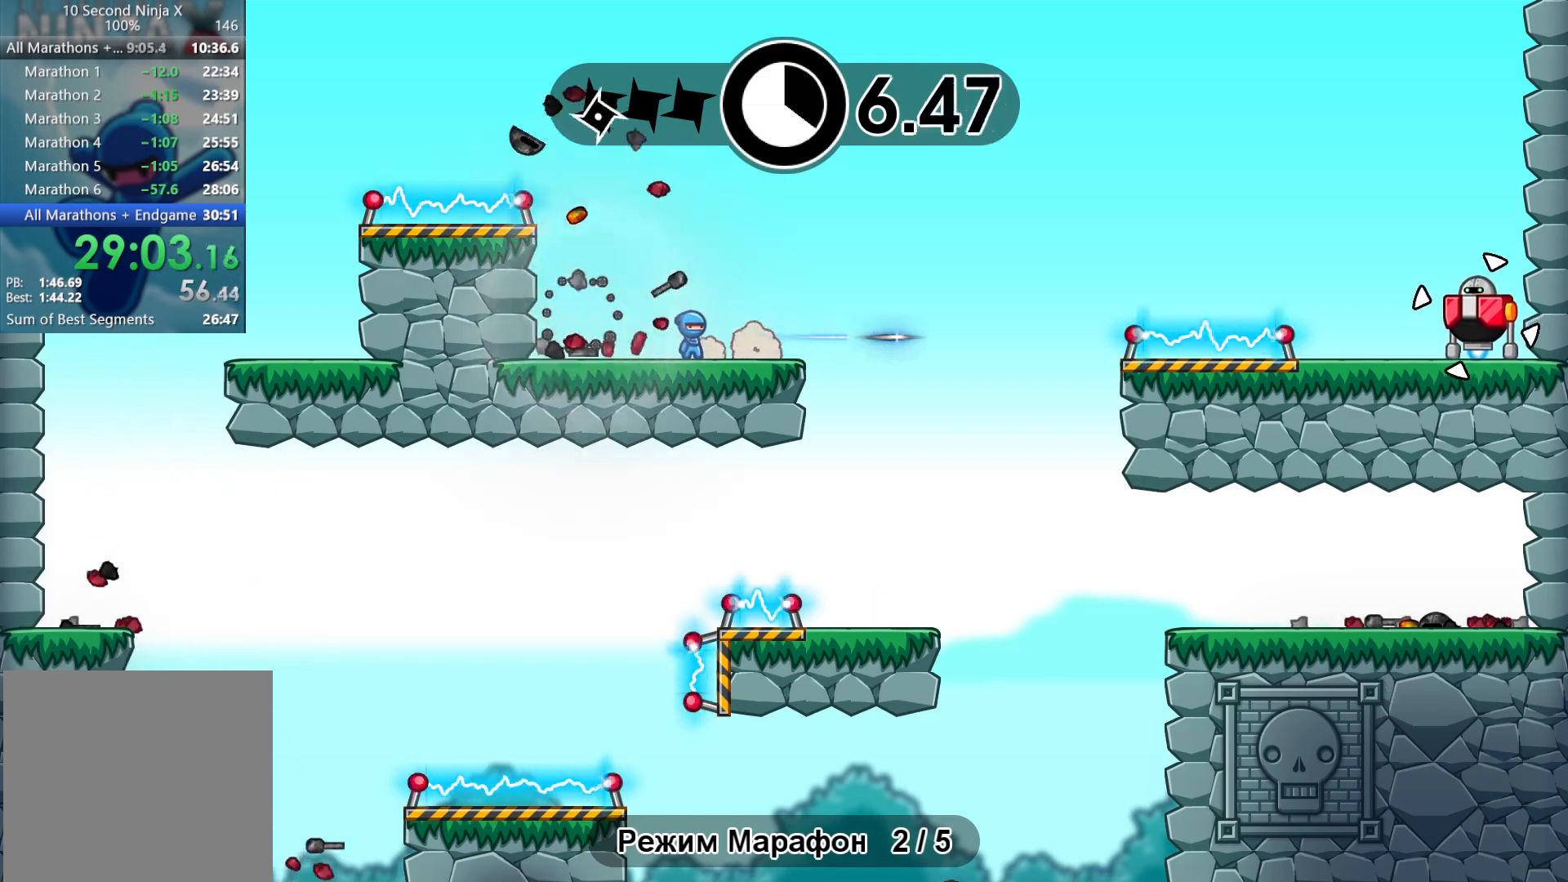
{"buttons": ["Y"], "left_stick": "center", "events": [[500, "Y", "down"]]}
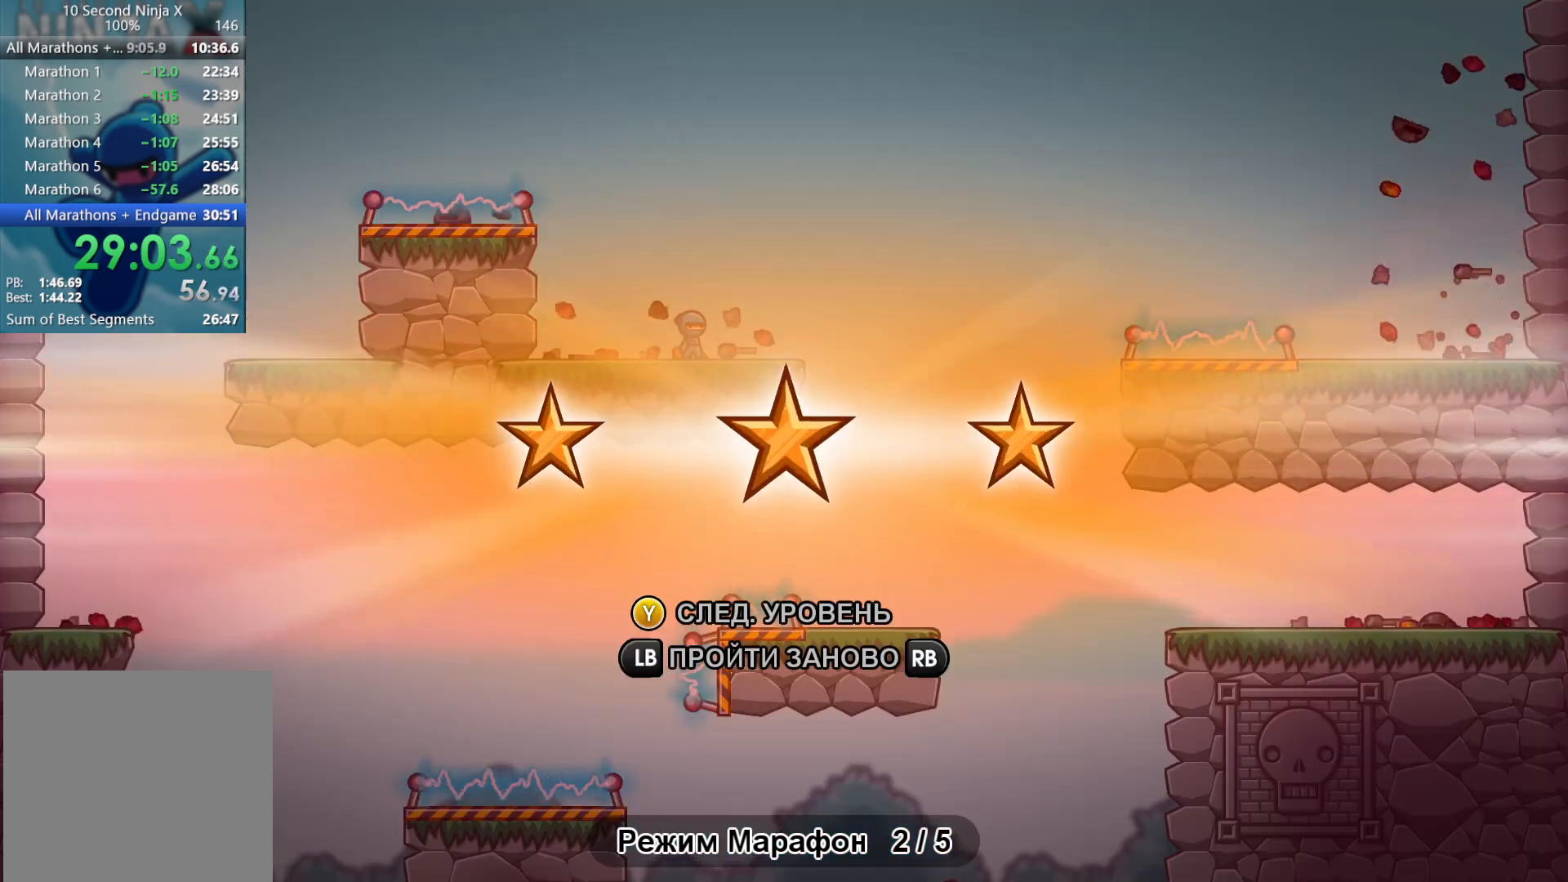
{"buttons": [], "left_stick": "center", "events": [[50, "Y", "up"]]}
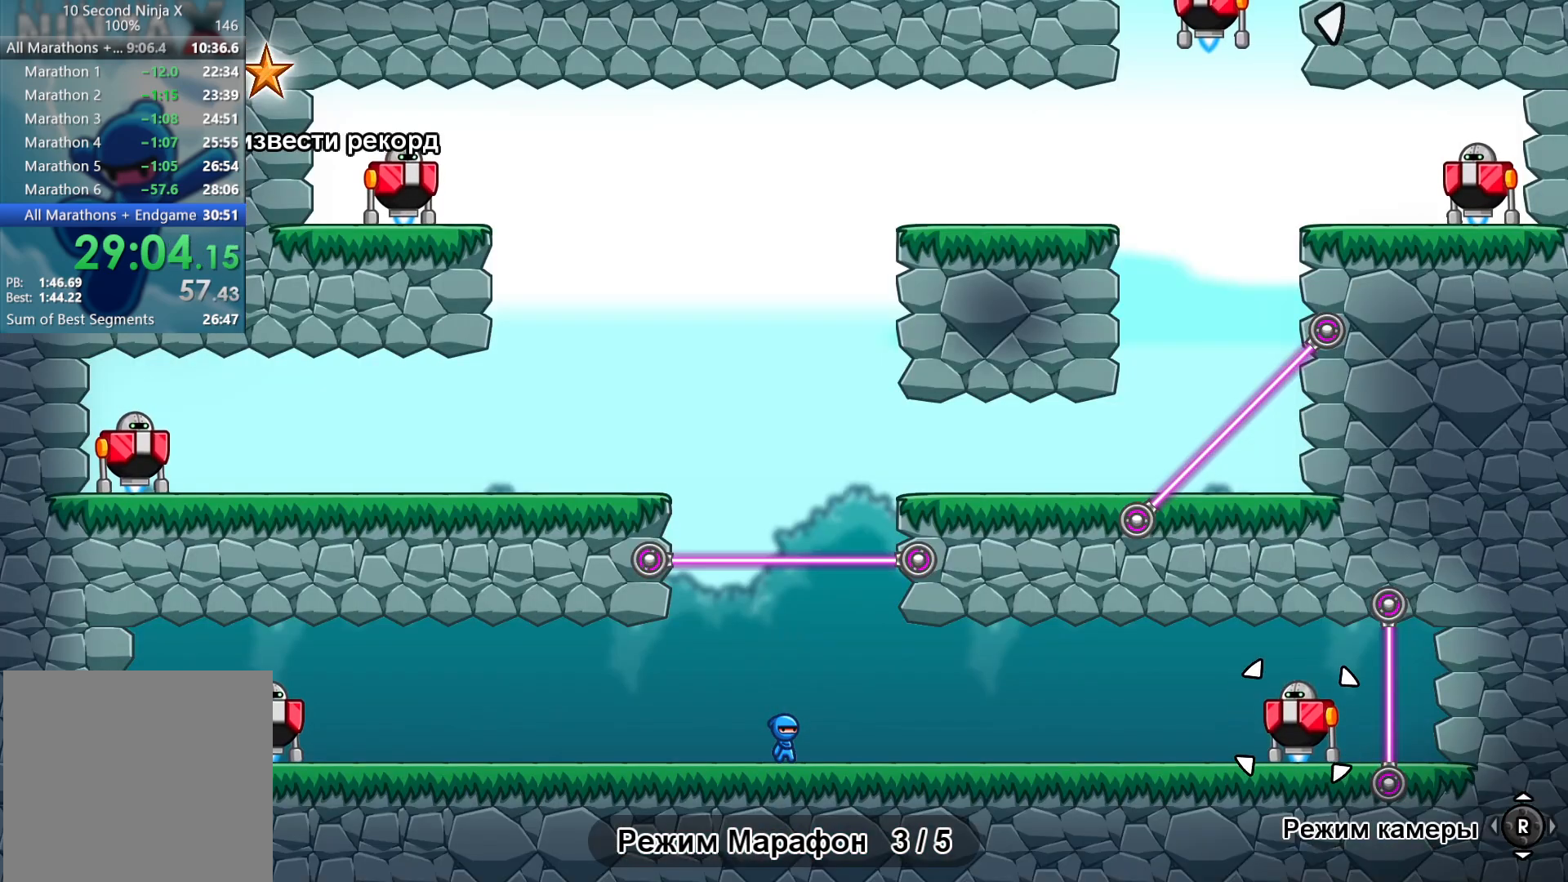
{"buttons": ["A"], "left_stick": "left", "events": [[100, "B", "down"], [167, "B", "up"], [267, "A", "down"], [267, "left_stick", "left"], [350, "A", "up"], [433, "A", "down"]]}
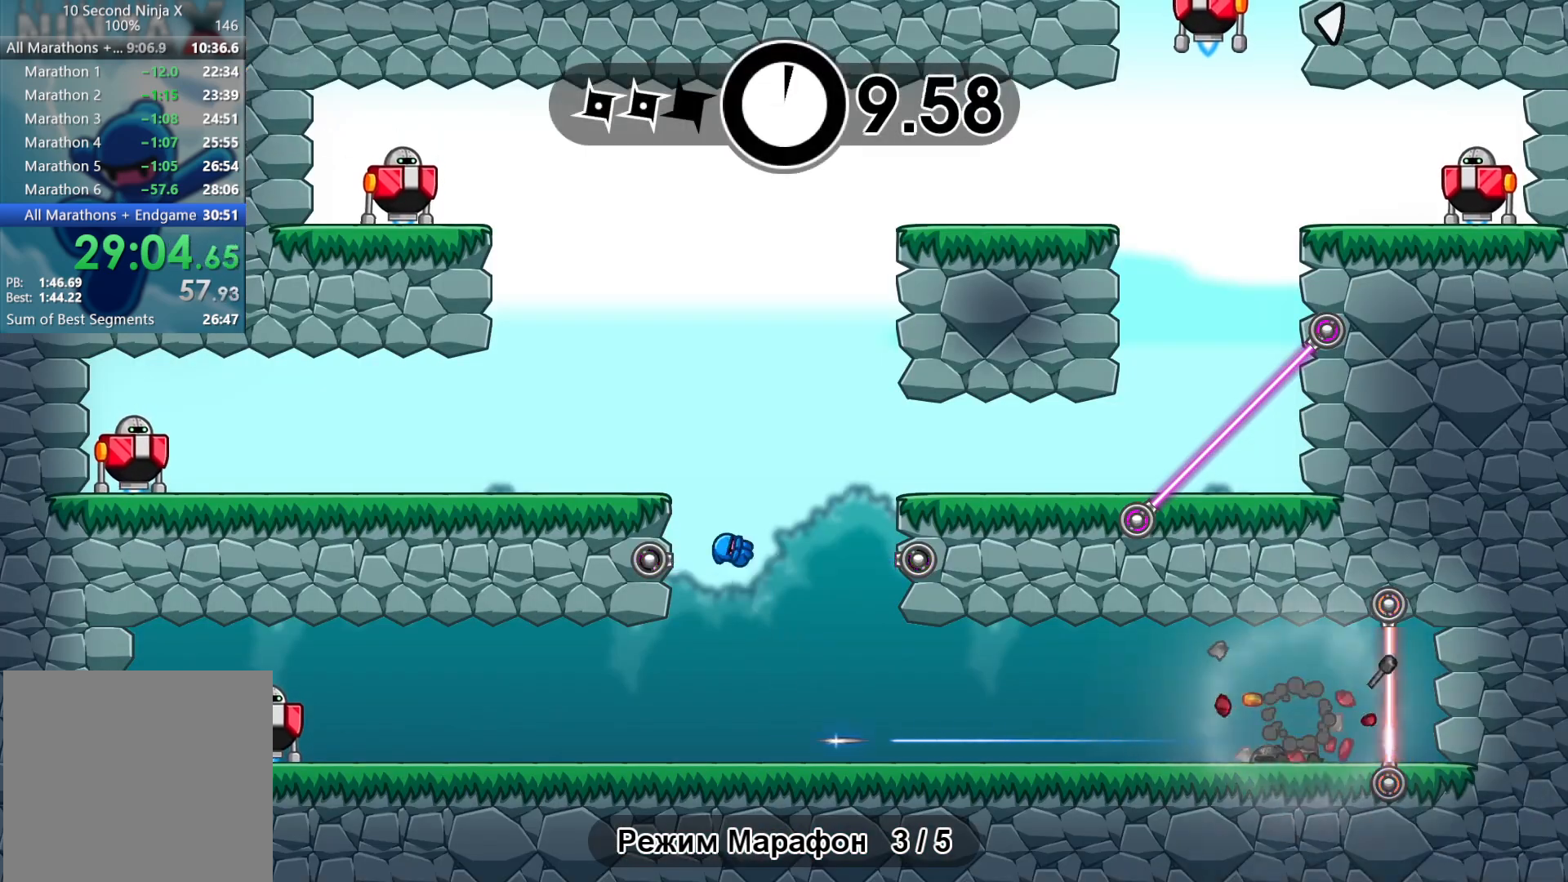
{"buttons": [], "left_stick": "right", "events": [[83, "A", "up"], [83, "left_stick", "up-left"], [350, "left_stick", "right"], [400, "B", "down"], [467, "B", "up"]]}
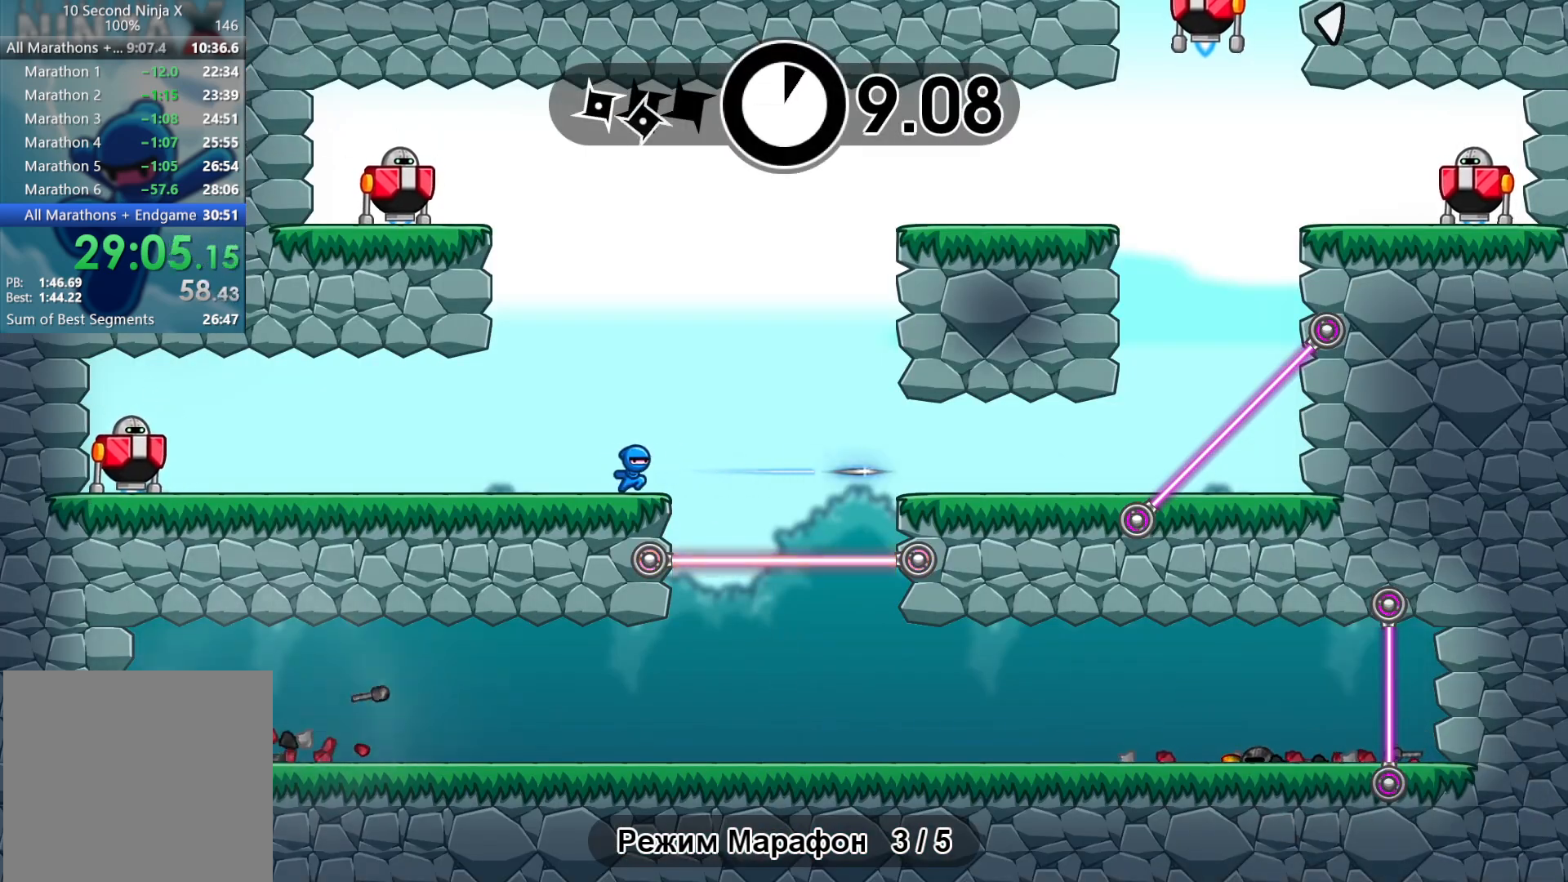
{"buttons": ["X"], "left_stick": "up-left", "events": [[50, "left_stick", "up-left"], [83, "A", "down"], [167, "A", "up"], [267, "A", "down"], [367, "A", "up"], [483, "X", "down"]]}
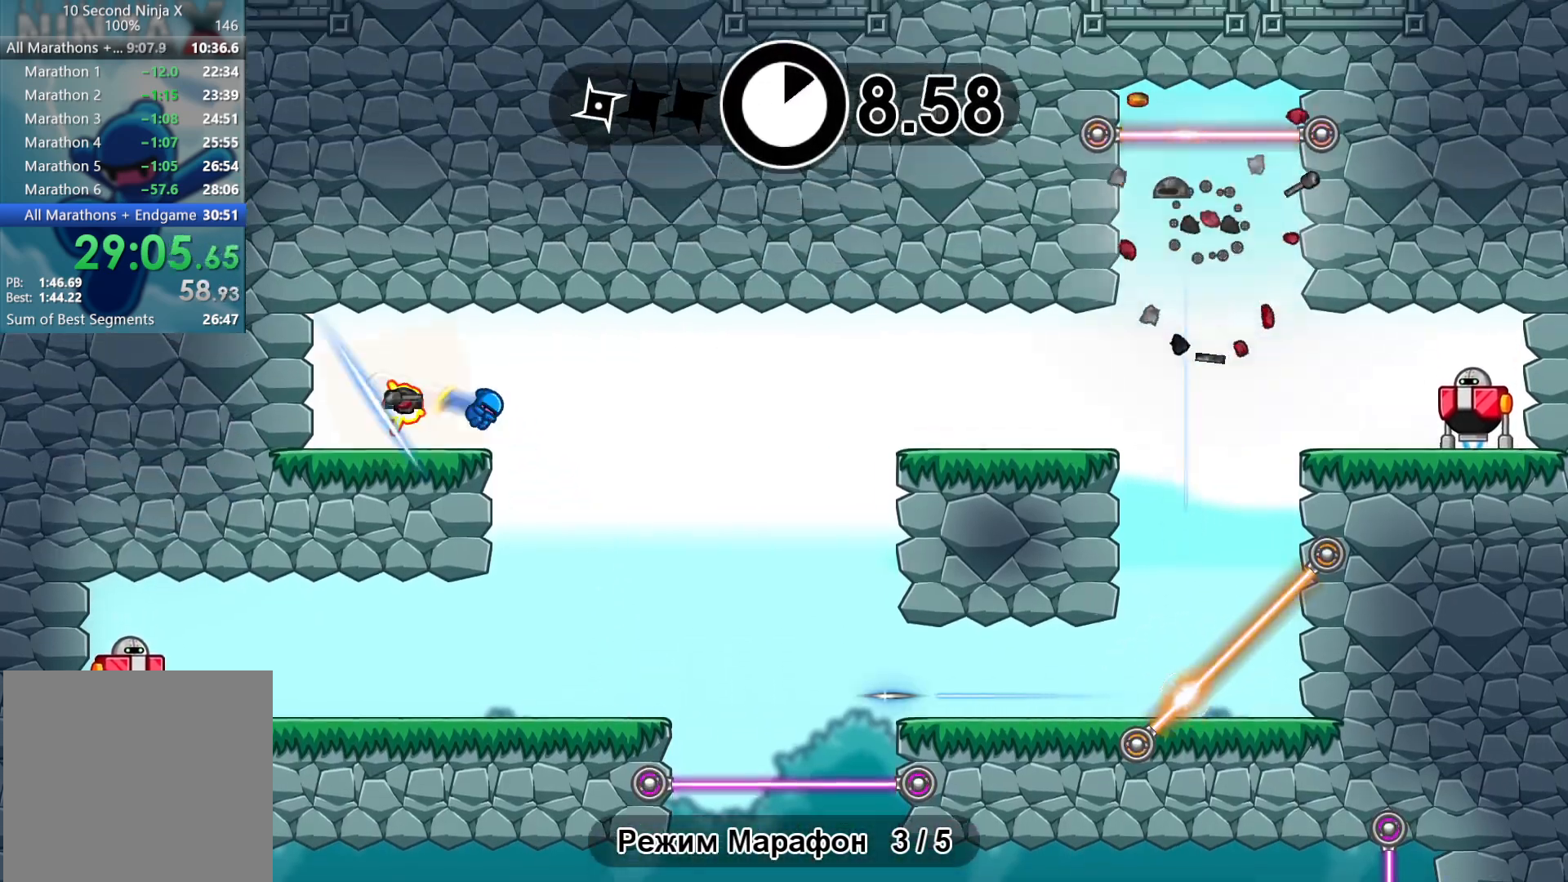
{"buttons": [], "left_stick": "center", "events": [[67, "X", "up"], [100, "left_stick", "right"], [183, "B", "down"], [217, "left_stick", "center"], [250, "B", "up"]]}
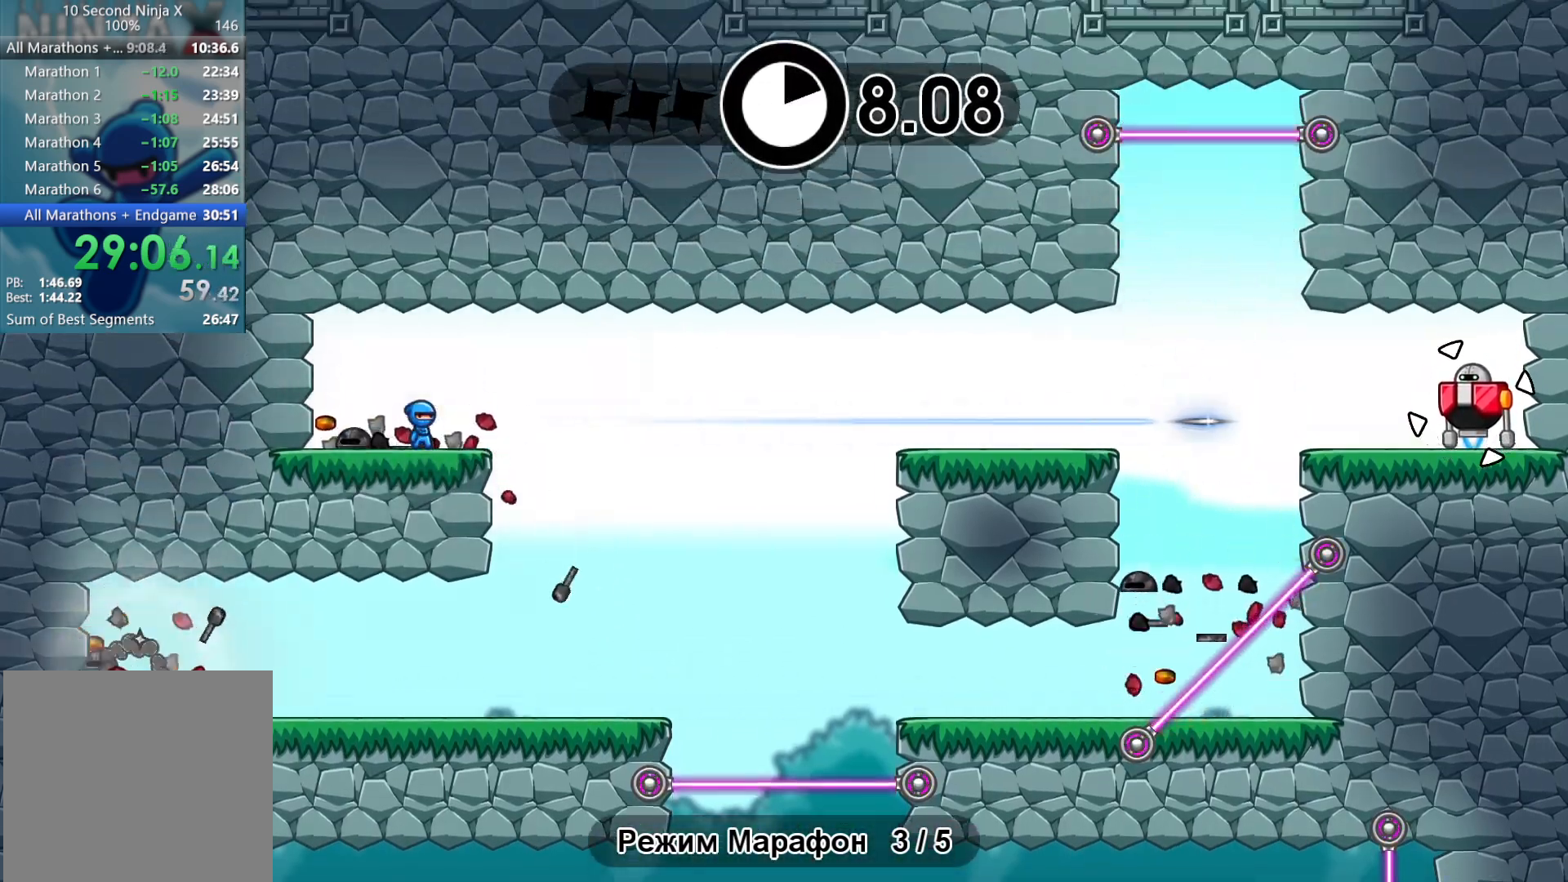
{"buttons": [], "left_stick": "center", "events": [[367, "Y", "down"], [400, "Y", "up"]]}
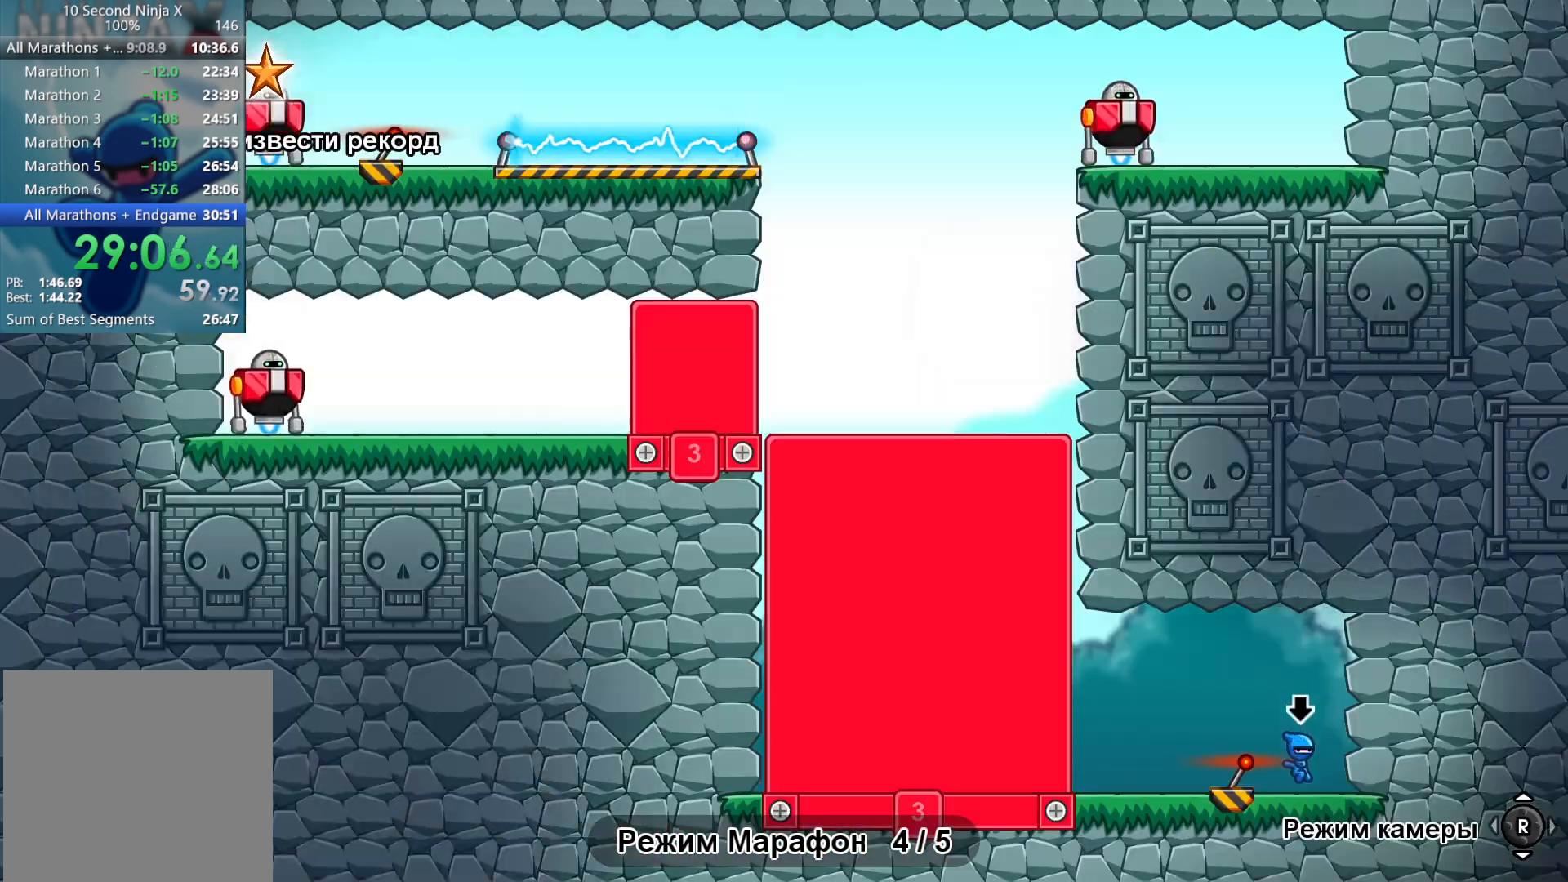
{"buttons": [], "left_stick": "left", "events": [[300, "left_stick", "left"]]}
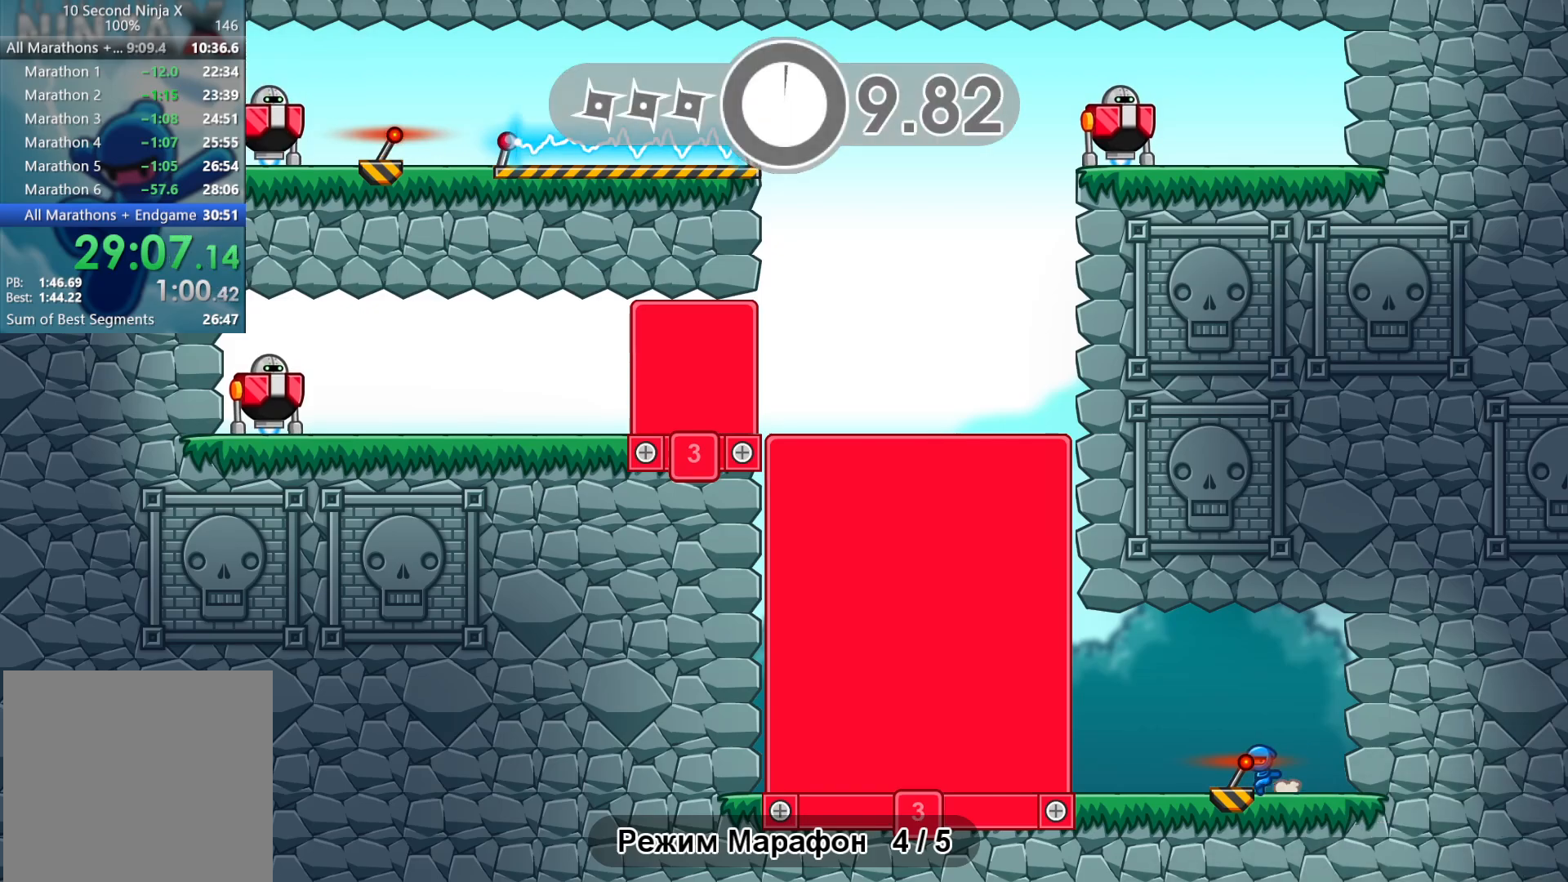
{"buttons": [], "left_stick": "right", "events": [[500, "left_stick", "right"]]}
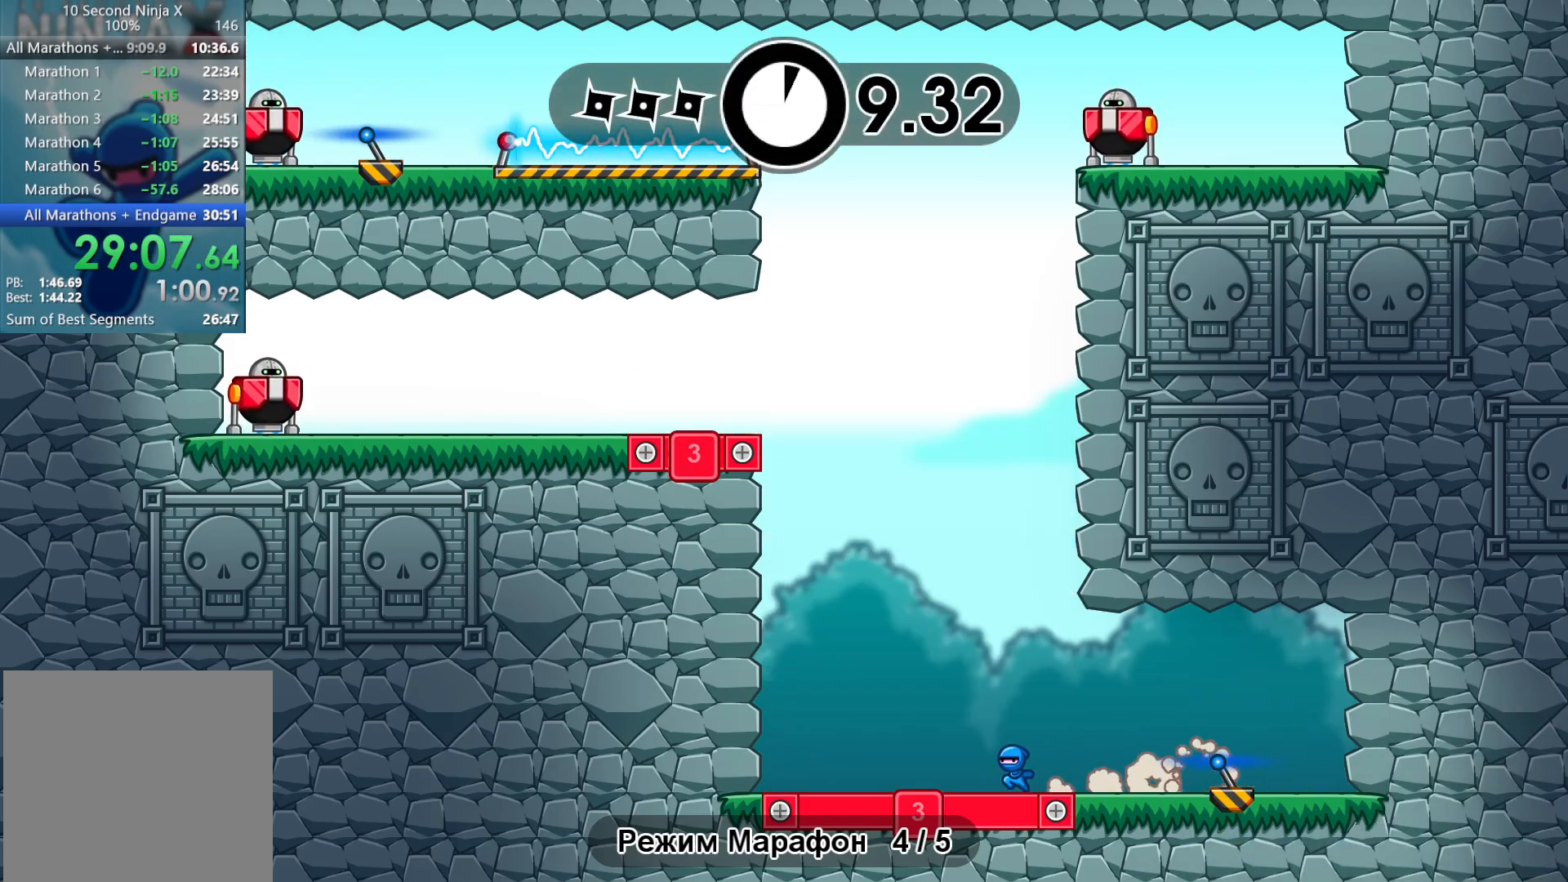
{"buttons": [], "left_stick": "center", "events": [[67, "left_stick", "center"], [83, "B", "down"], [133, "B", "up"]]}
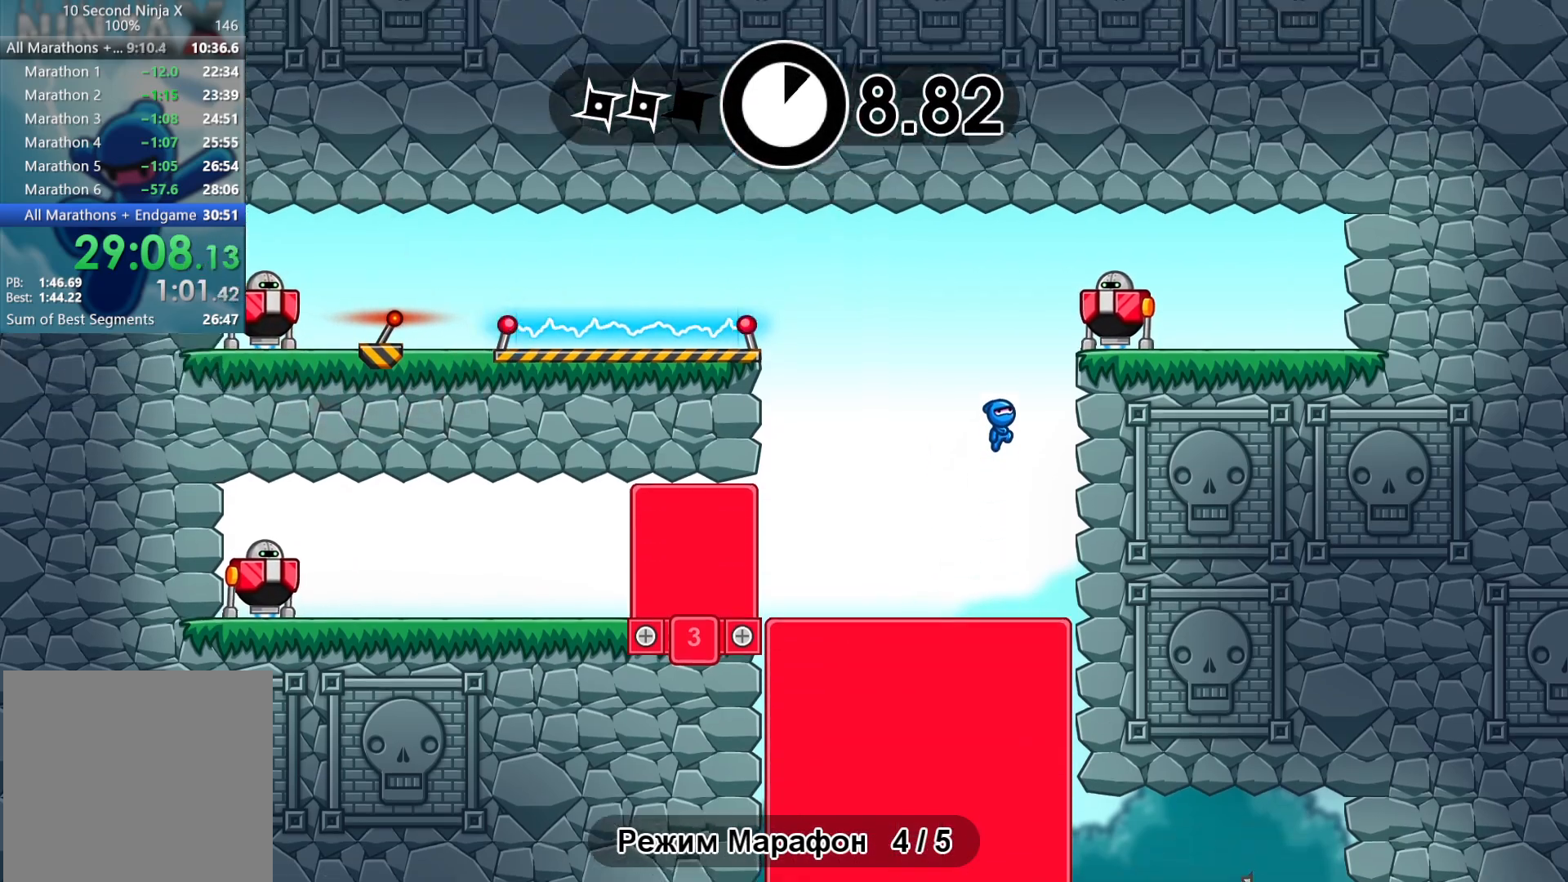
{"buttons": [], "left_stick": "center", "events": [[83, "X", "down"], [183, "X", "up"], [200, "left_stick", "left"], [283, "B", "down"], [283, "left_stick", "center"], [350, "B", "up"]]}
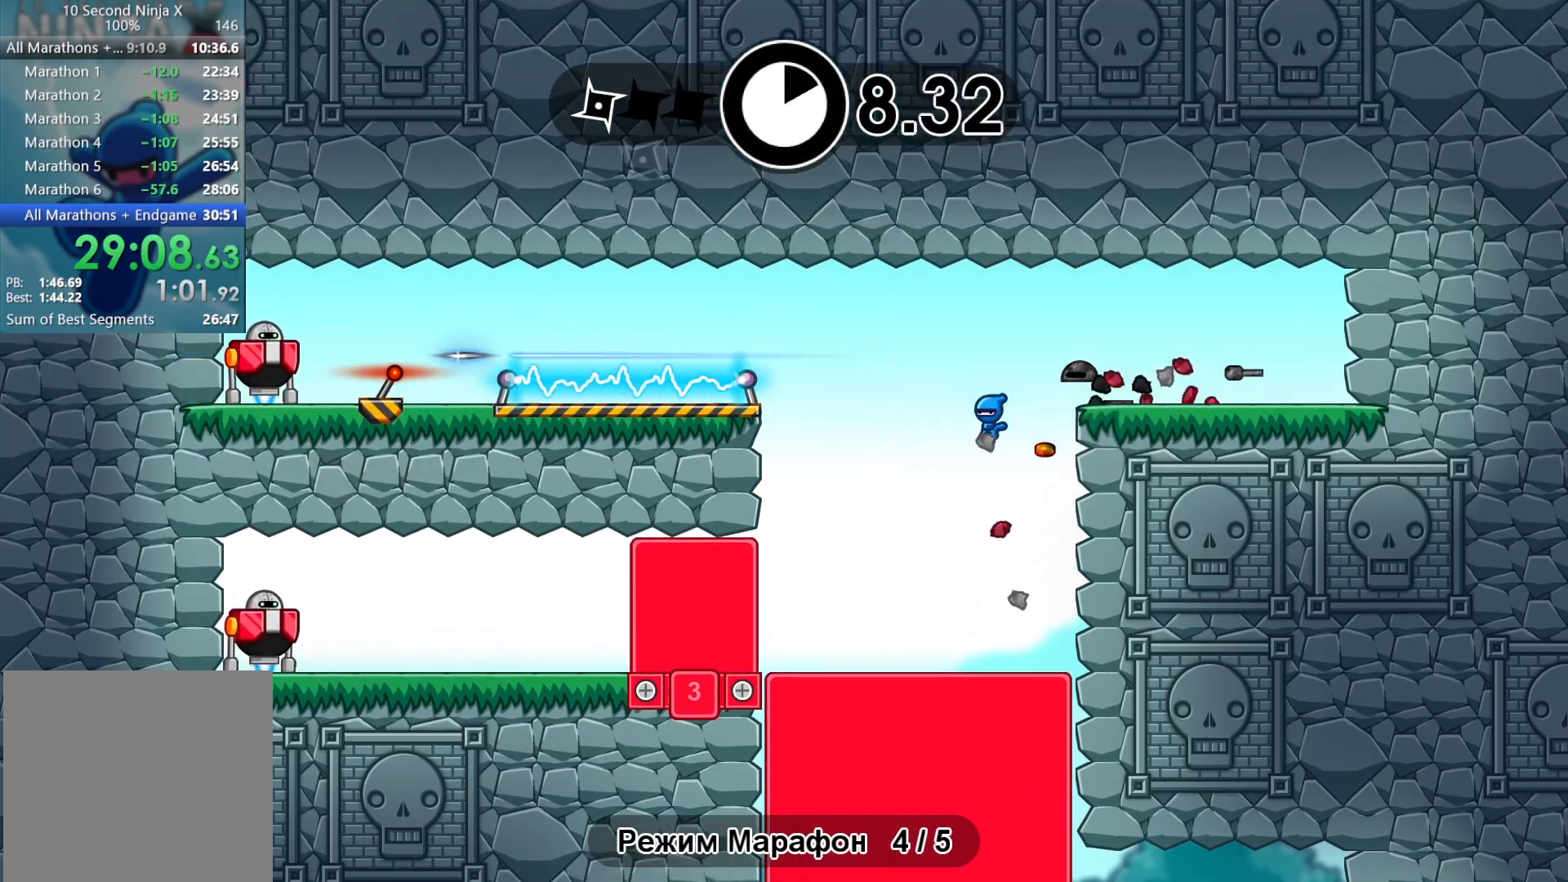
{"buttons": [], "left_stick": "center", "events": [[250, "B", "down"], [317, "B", "up"]]}
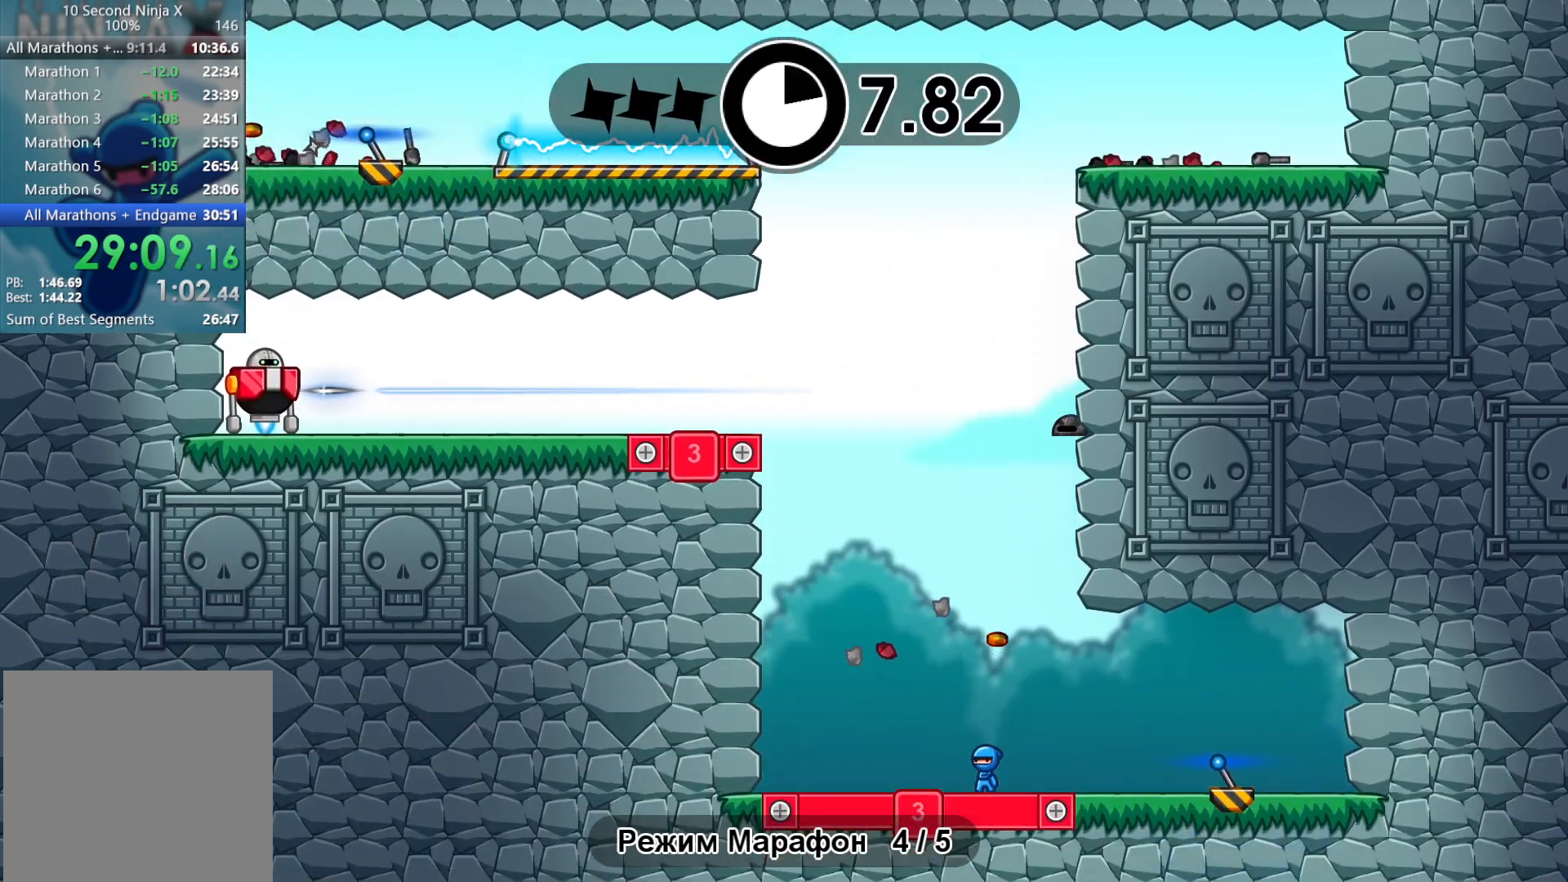
{"buttons": [], "left_stick": "center", "events": [[283, "Y", "down"], [350, "Y", "up"]]}
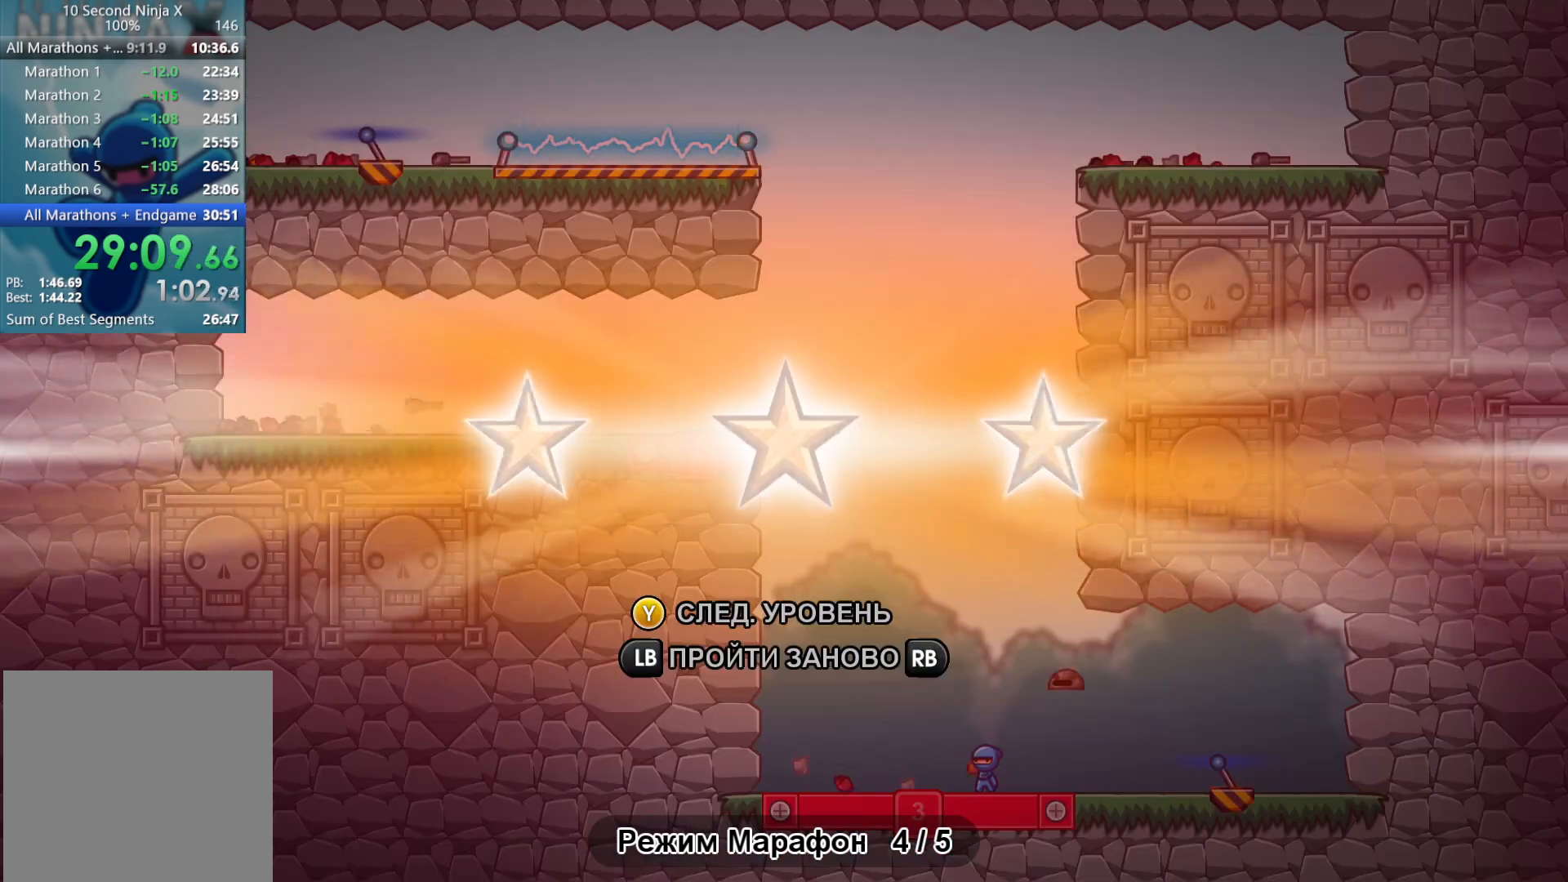
{"buttons": [], "left_stick": "center", "events": [[117, "Y", "down"], [150, "Y", "up"], [267, "Y", "down"], [333, "Y", "up"], [433, "Y", "down"], [500, "Y", "up"]]}
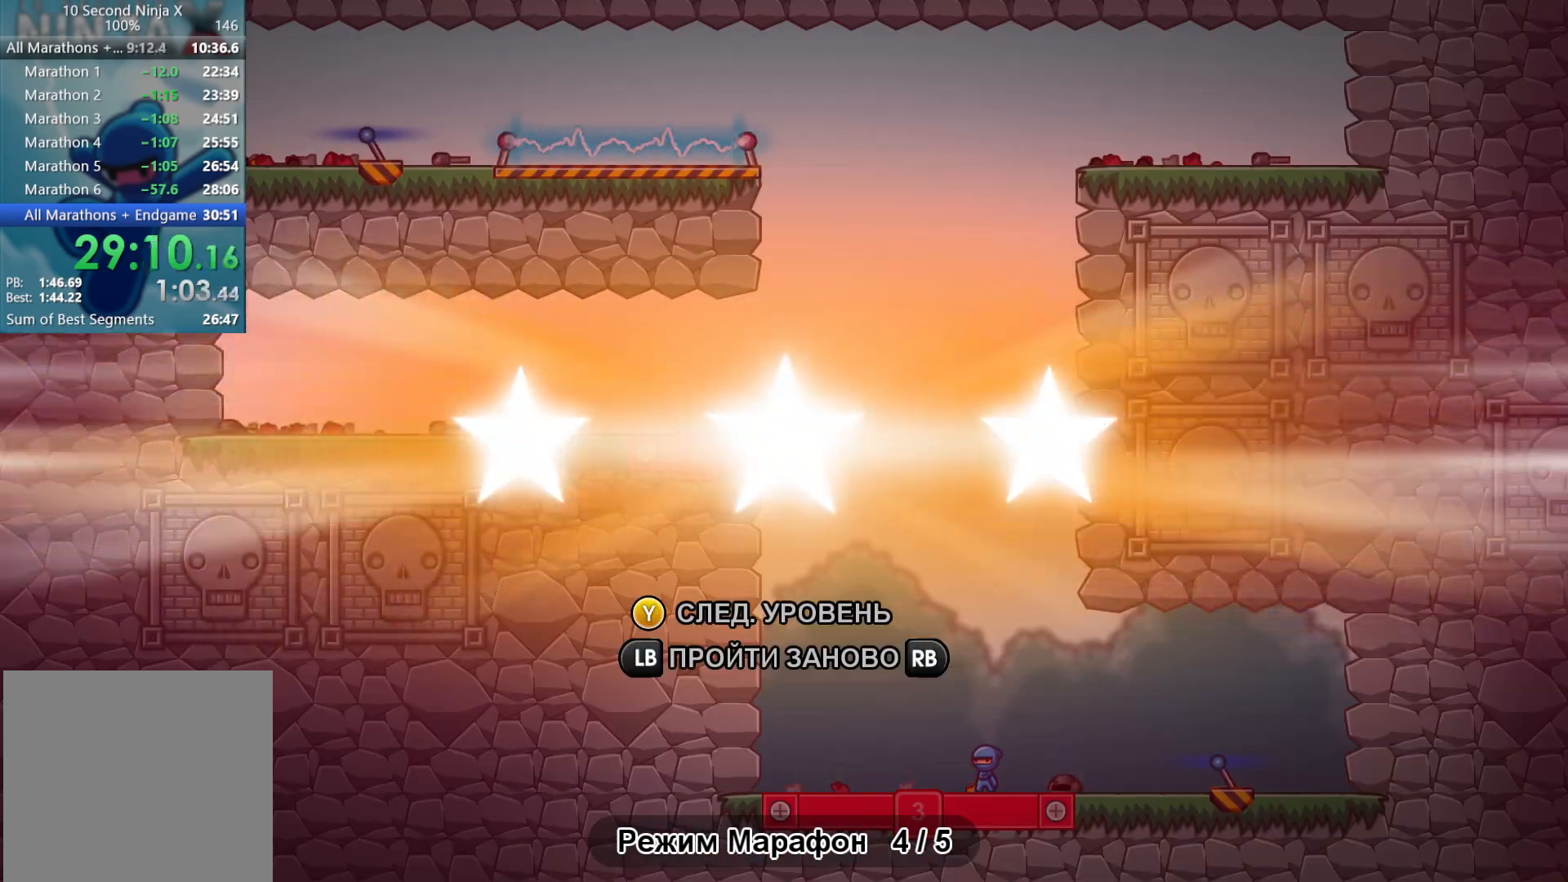
{"buttons": [], "left_stick": "center", "events": [[117, "Y", "down"], [150, "Y", "up"], [267, "Y", "down"], [317, "Y", "up"], [433, "Y", "down"], [483, "Y", "up"]]}
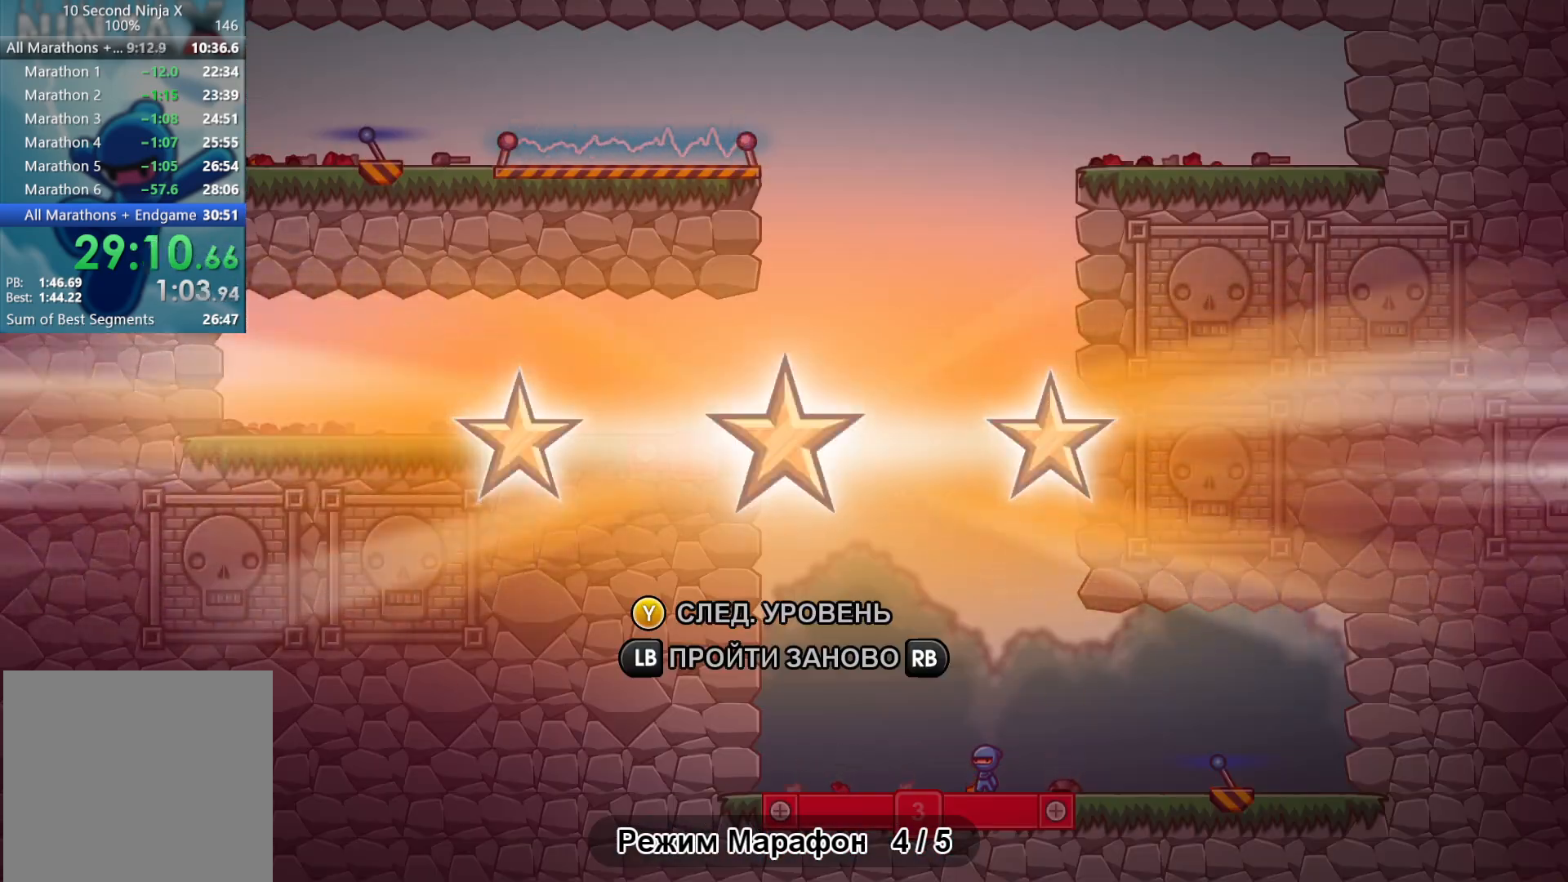
{"buttons": [], "left_stick": "center", "events": [[100, "Y", "down"], [150, "Y", "up"], [267, "Y", "down"], [333, "Y", "up"]]}
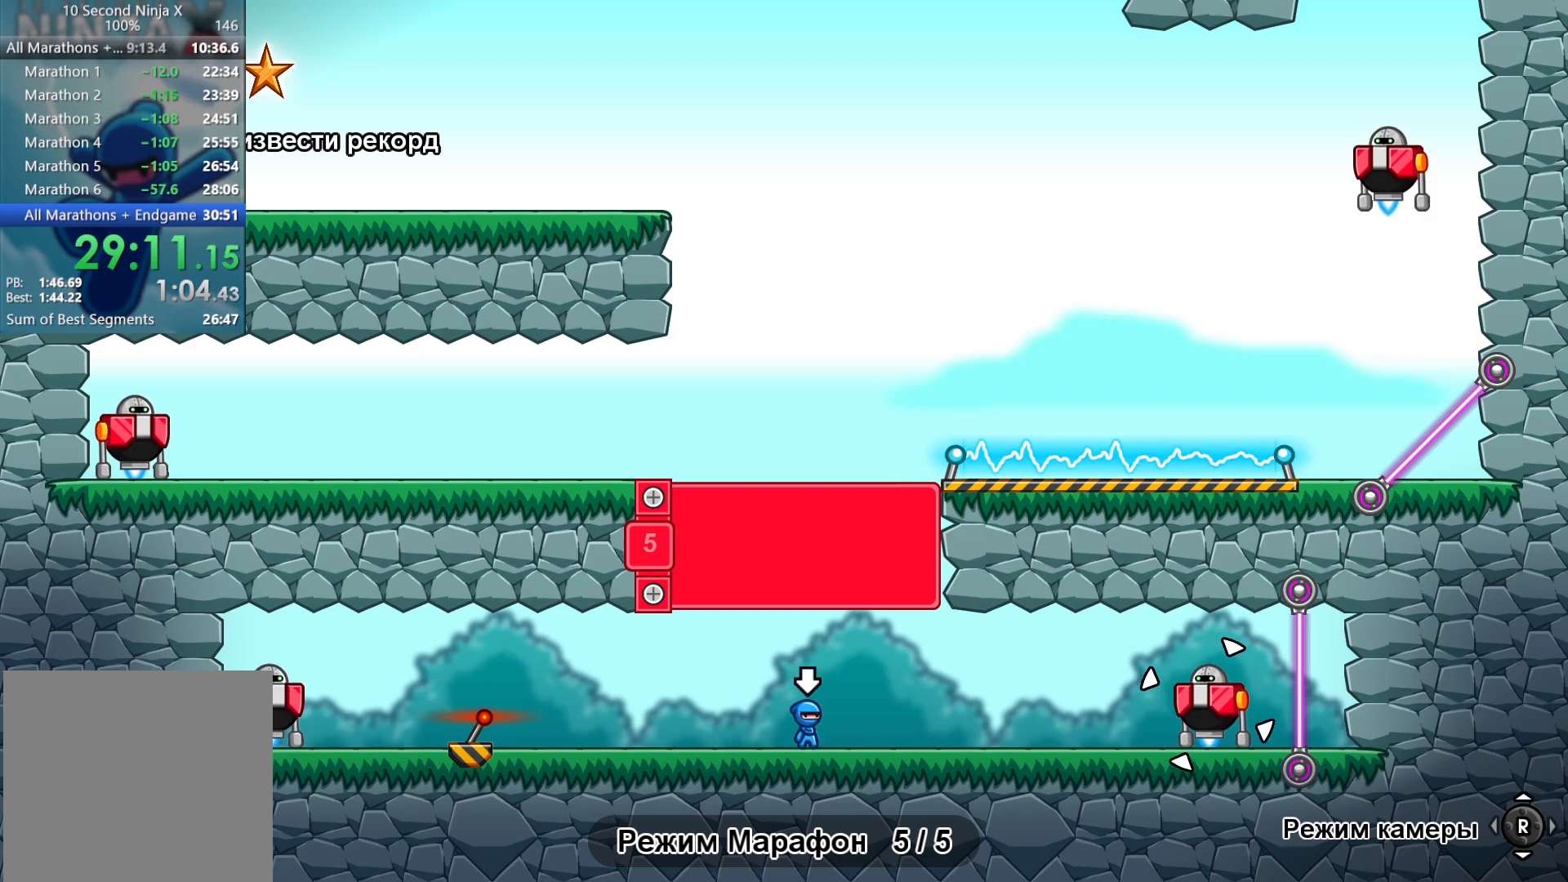
{"buttons": [], "left_stick": "center", "events": [[33, "B", "down"], [117, "B", "up"]]}
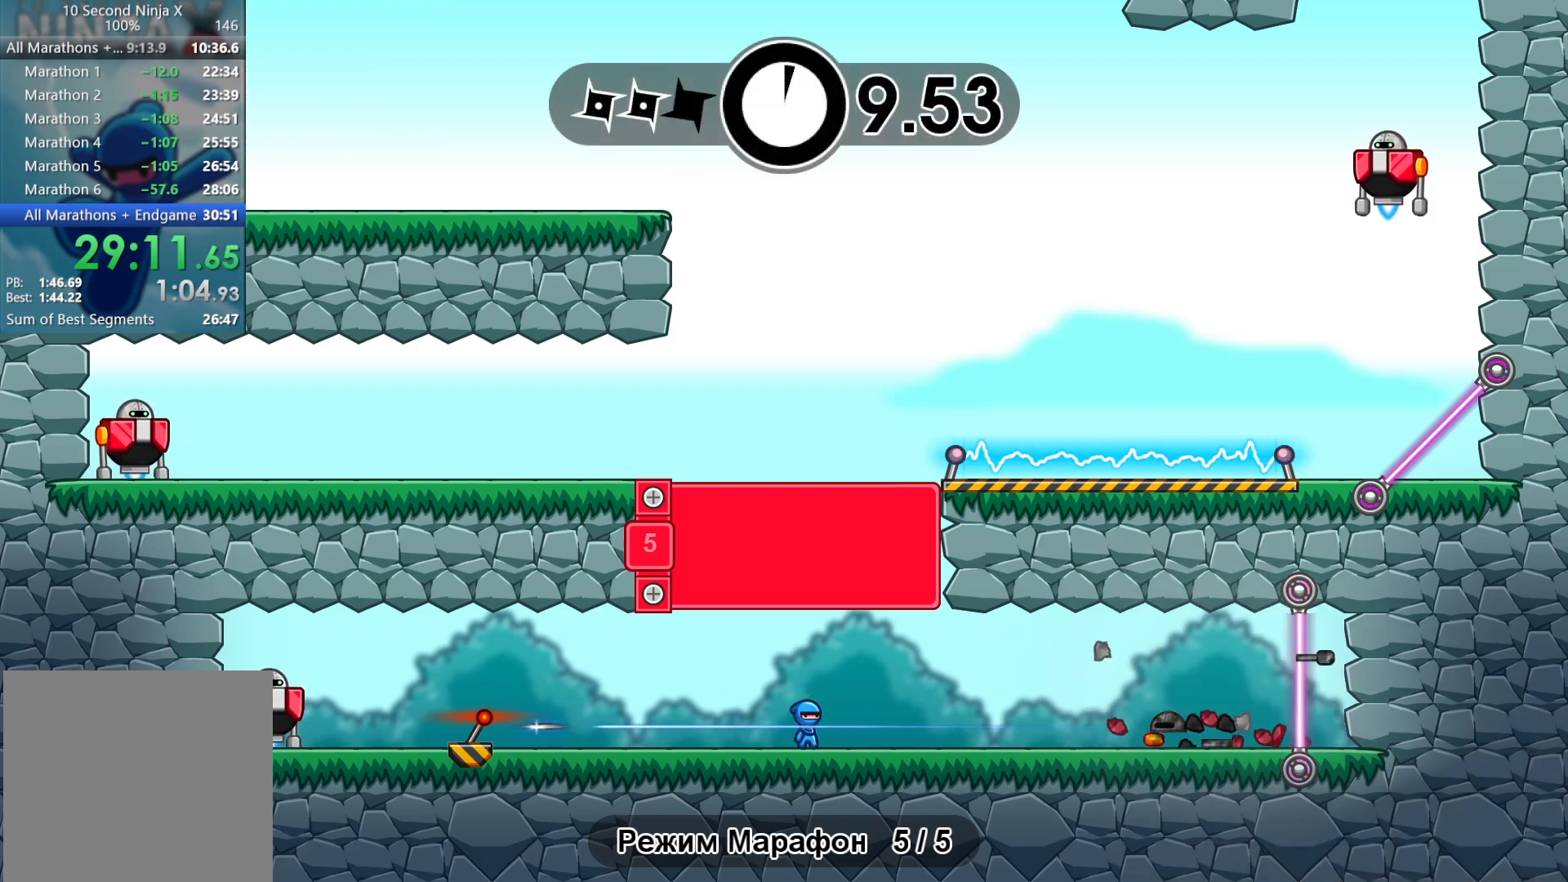
{"buttons": [], "left_stick": "left", "events": [[133, "A", "down"], [233, "left_stick", "left"], [250, "A", "up"], [350, "A", "down"], [483, "A", "up"]]}
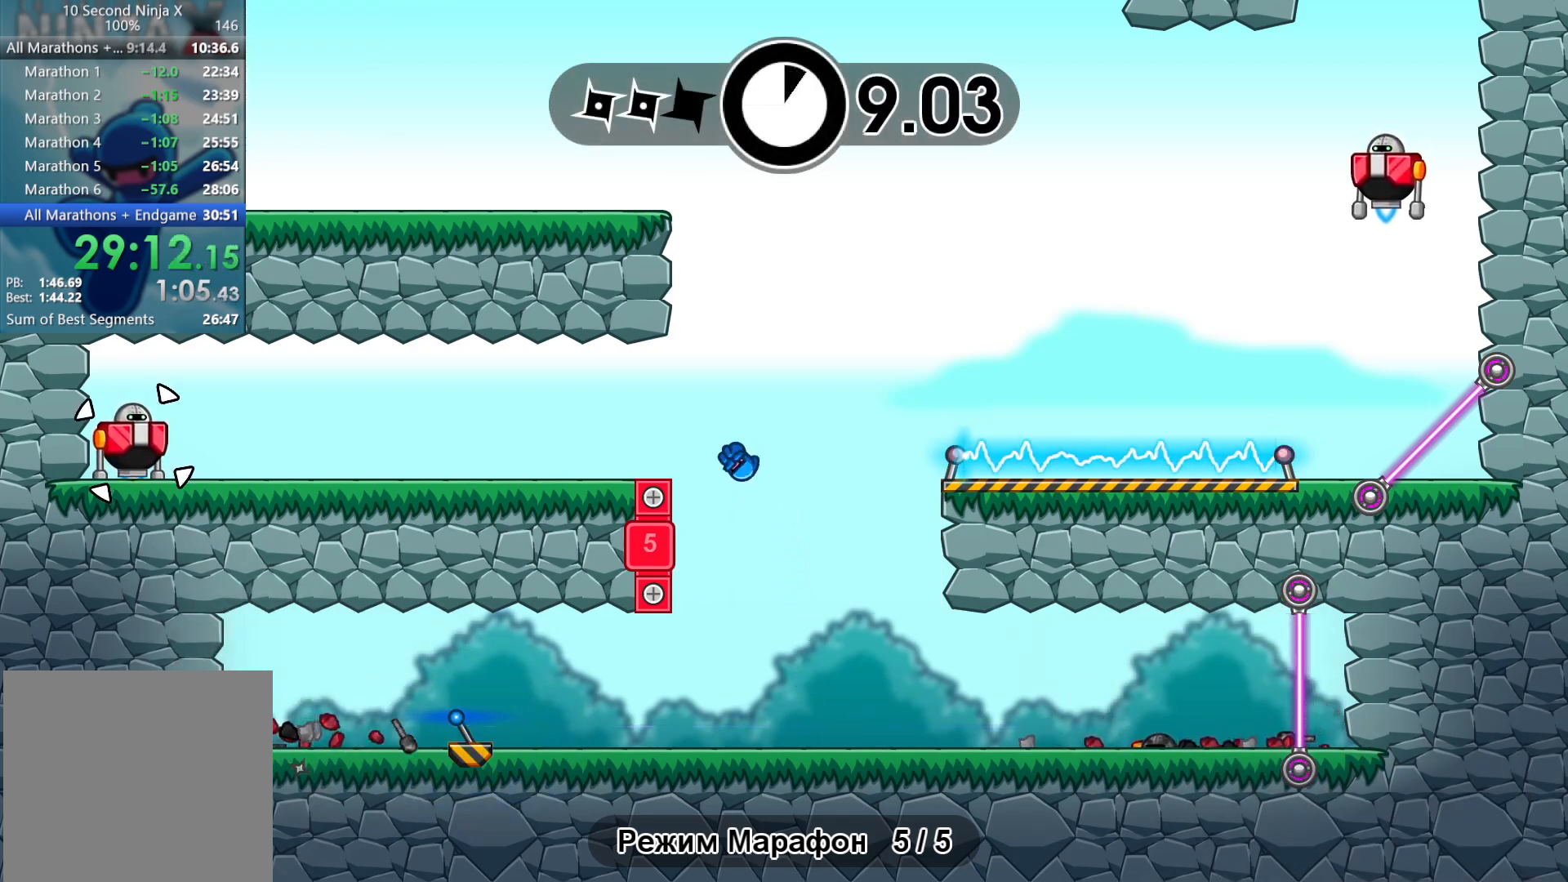
{"buttons": [], "left_stick": "right", "events": [[183, "left_stick", "right"], [250, "B", "down"], [333, "B", "up"]]}
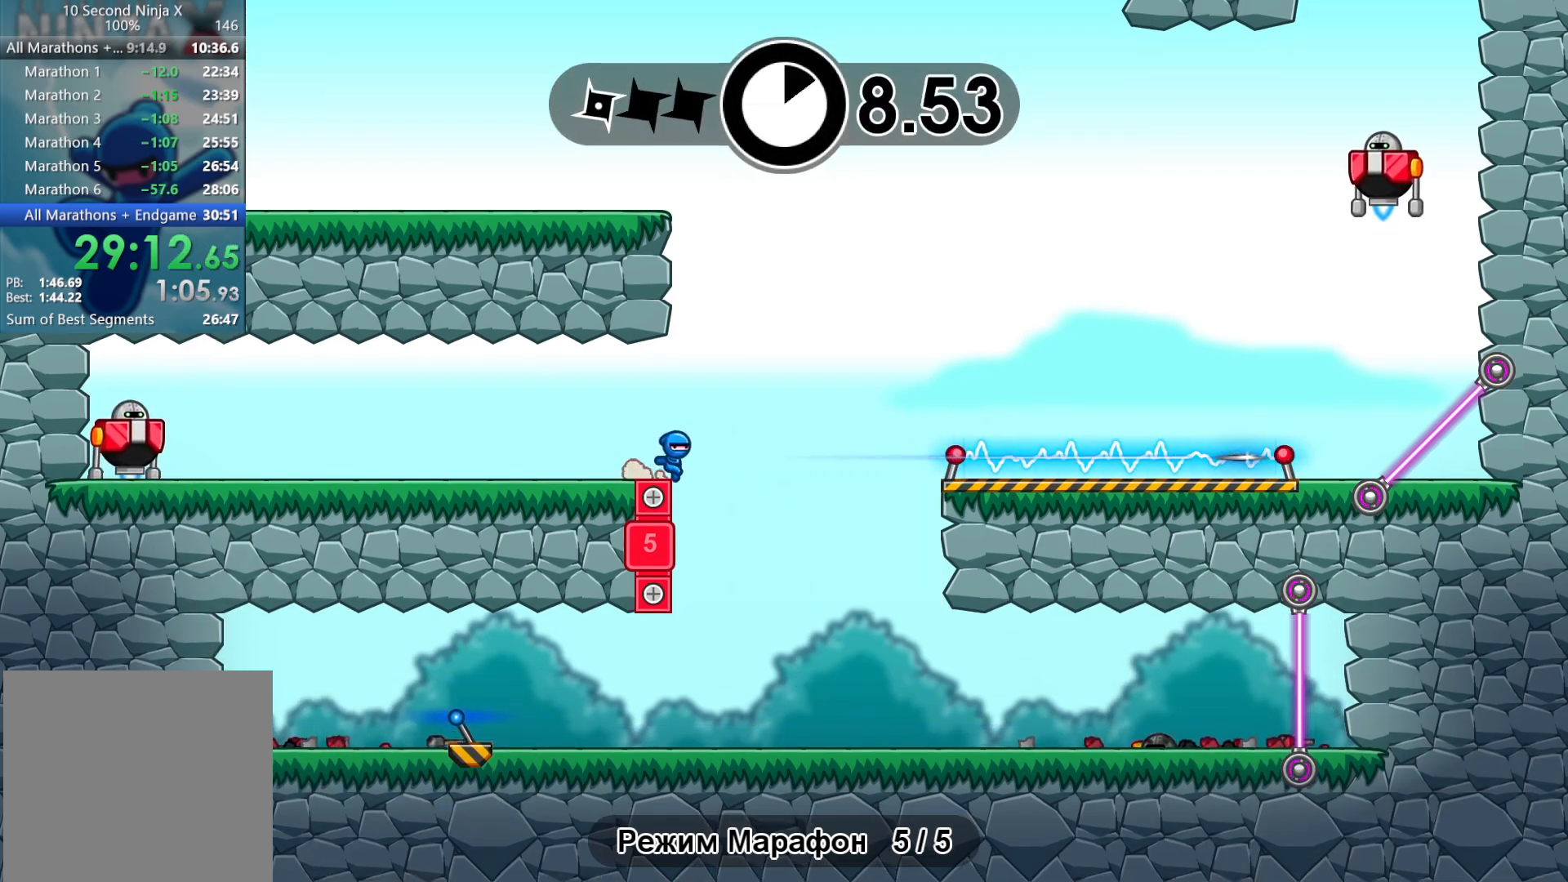
{"buttons": [], "left_stick": "up-left", "events": [[33, "A", "down"], [67, "left_stick", "up-left"], [117, "A", "up"], [217, "A", "down"], [317, "A", "up"]]}
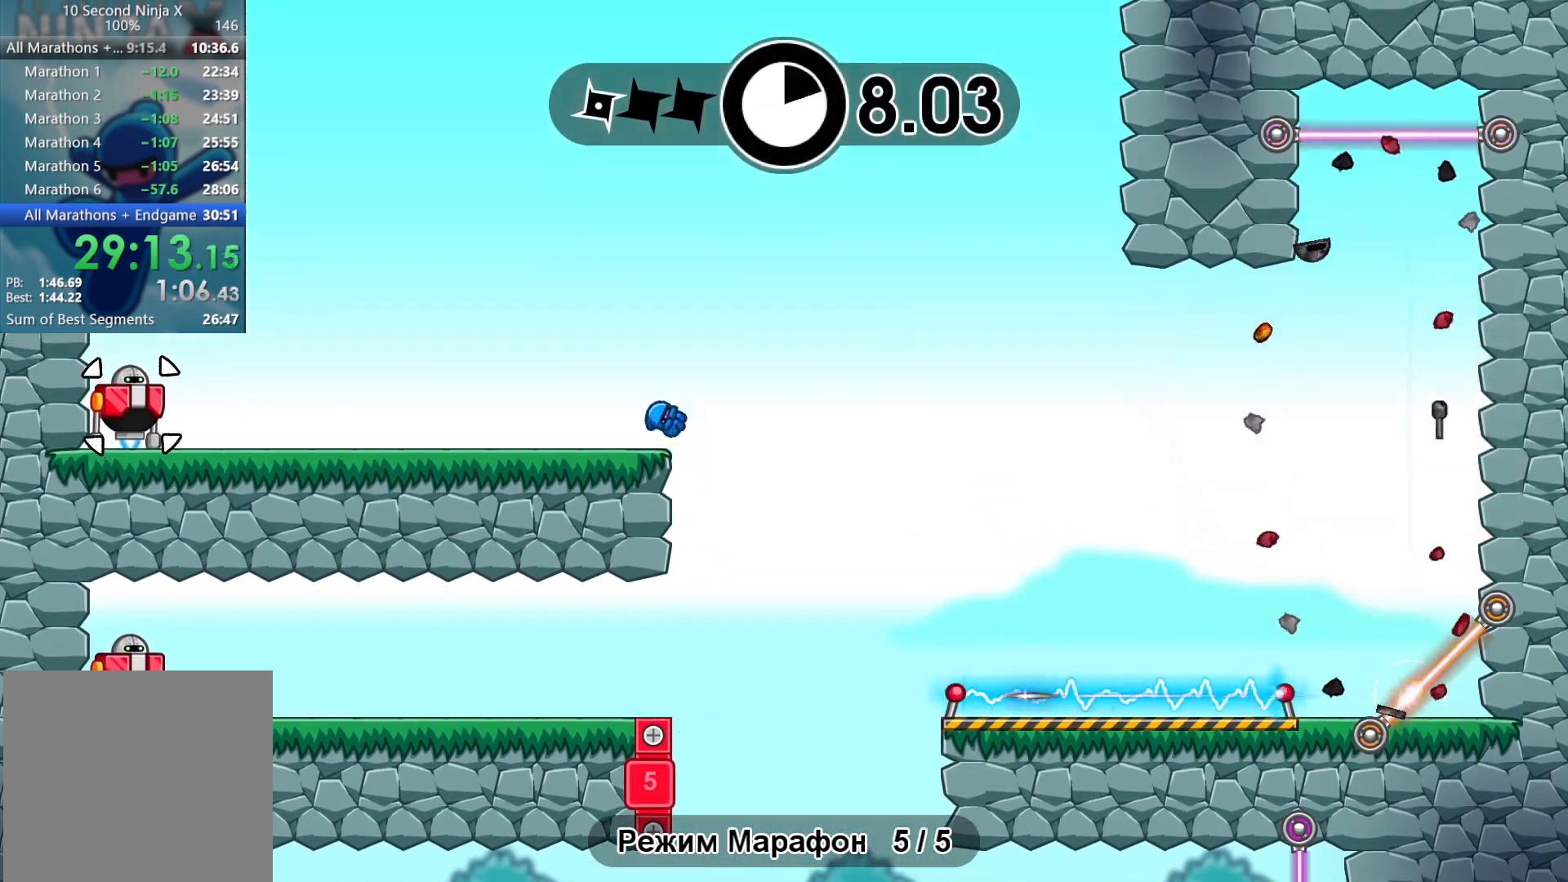
{"buttons": [], "left_stick": "center", "events": [[150, "B", "down"], [217, "left_stick", "center"], [233, "B", "up"]]}
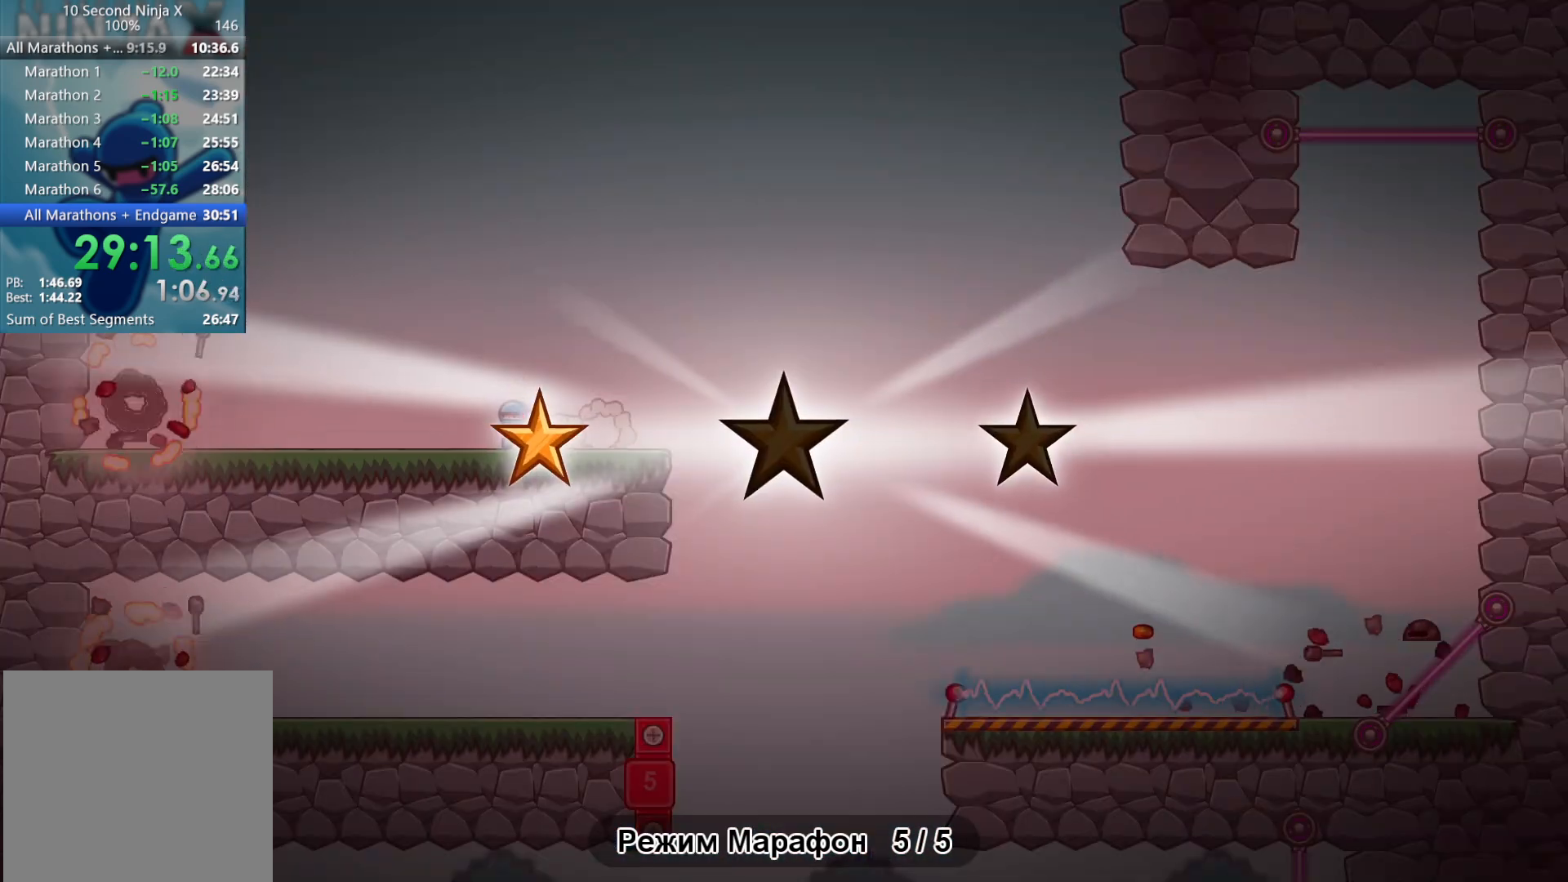
{"buttons": [], "left_stick": "center", "events": [[167, "Y", "down"], [233, "Y", "up"], [367, "Y", "down"], [417, "Y", "up"]]}
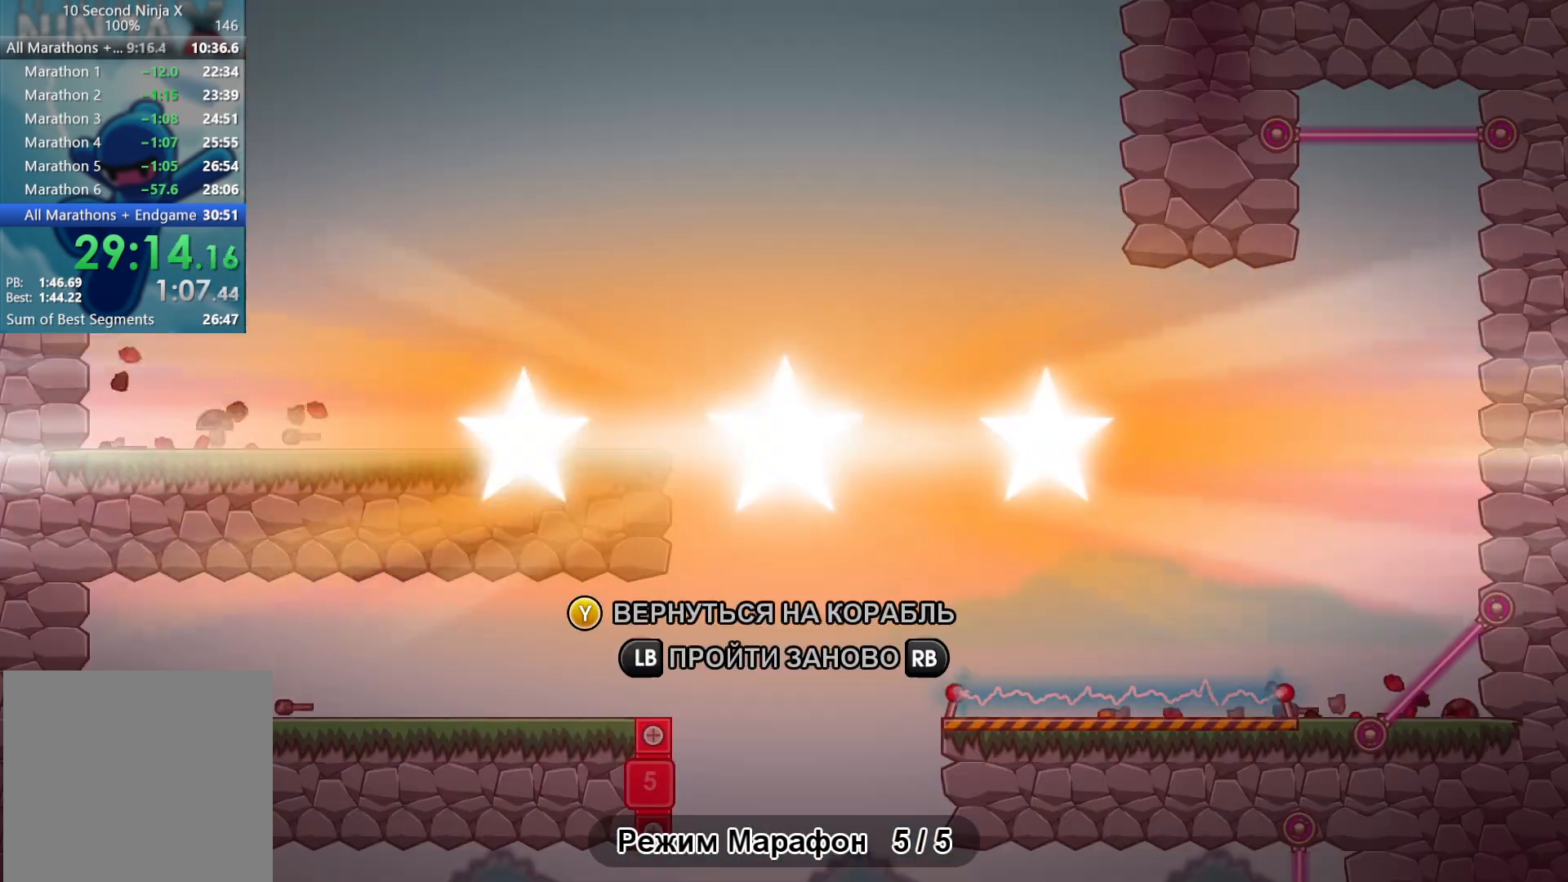
{"buttons": [], "left_stick": "center", "events": [[33, "Y", "down"], [83, "Y", "up"], [183, "Y", "down"], [233, "Y", "up"], [350, "Y", "down"], [383, "Y", "up"]]}
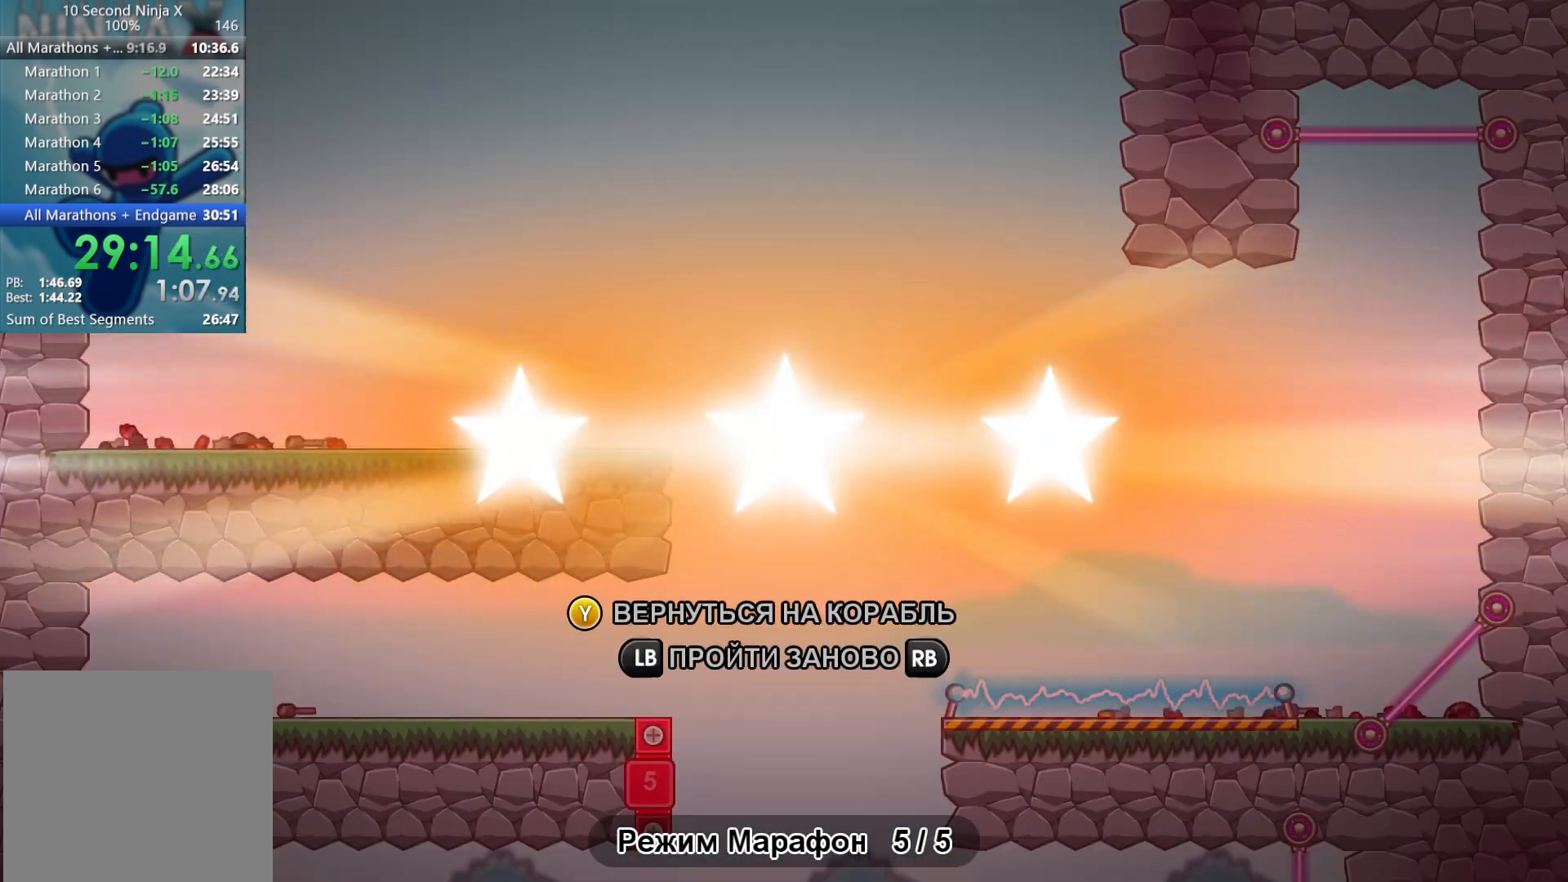
{"buttons": ["Y"], "left_stick": "center", "events": [[17, "Y", "down"], [100, "Y", "up"], [167, "Y", "down"], [233, "Y", "up"], [350, "Y", "down"], [400, "Y", "up"], [500, "Y", "down"]]}
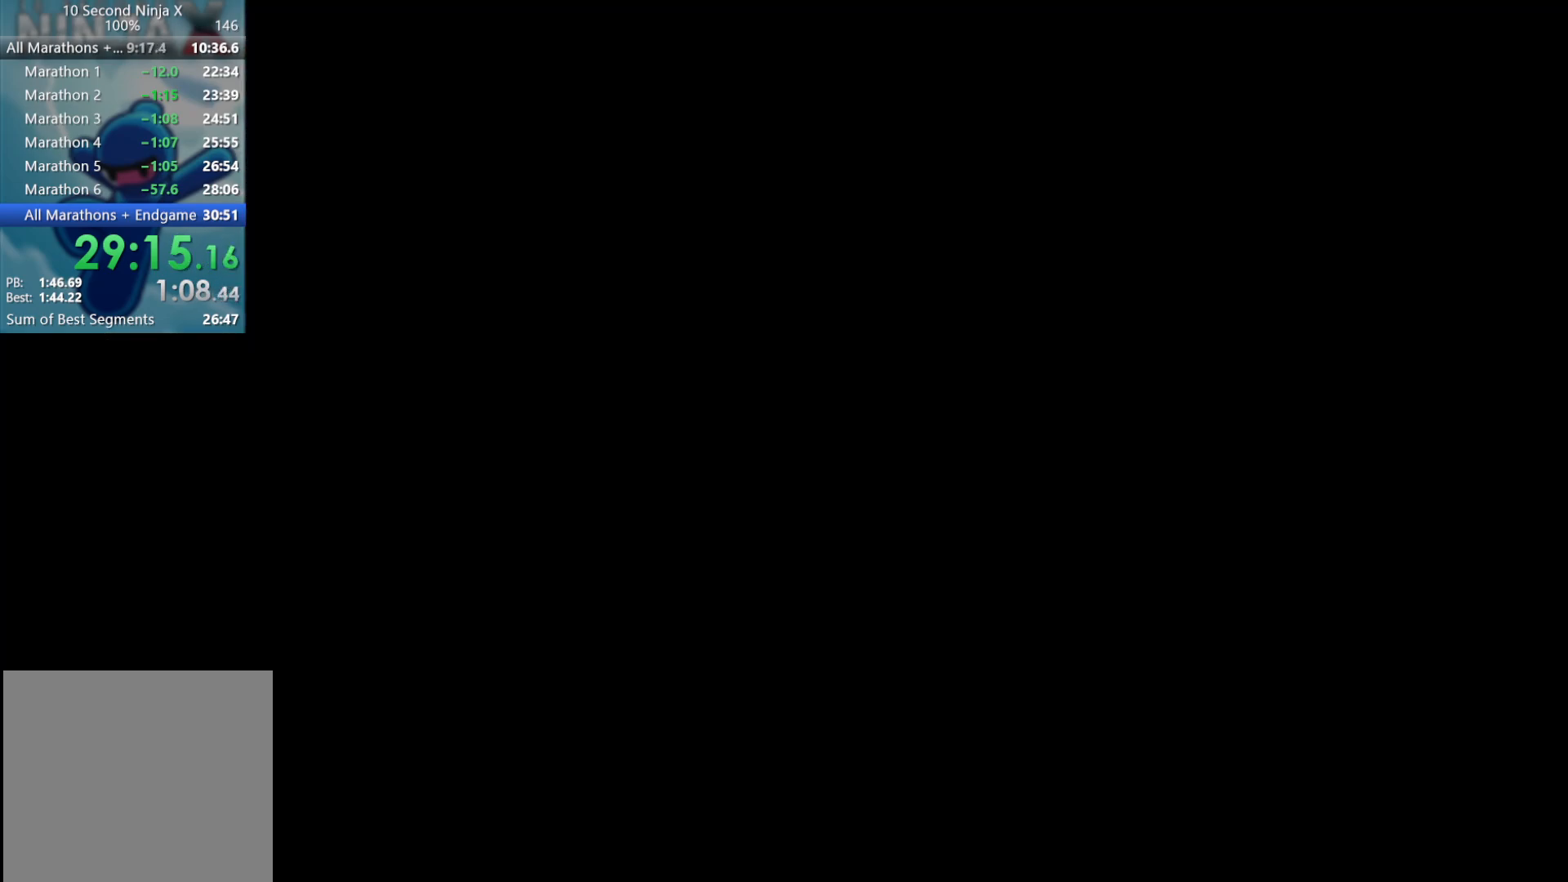
{"buttons": [], "left_stick": "center", "events": [[50, "Y", "up"], [133, "Y", "down"], [200, "Y", "up"]]}